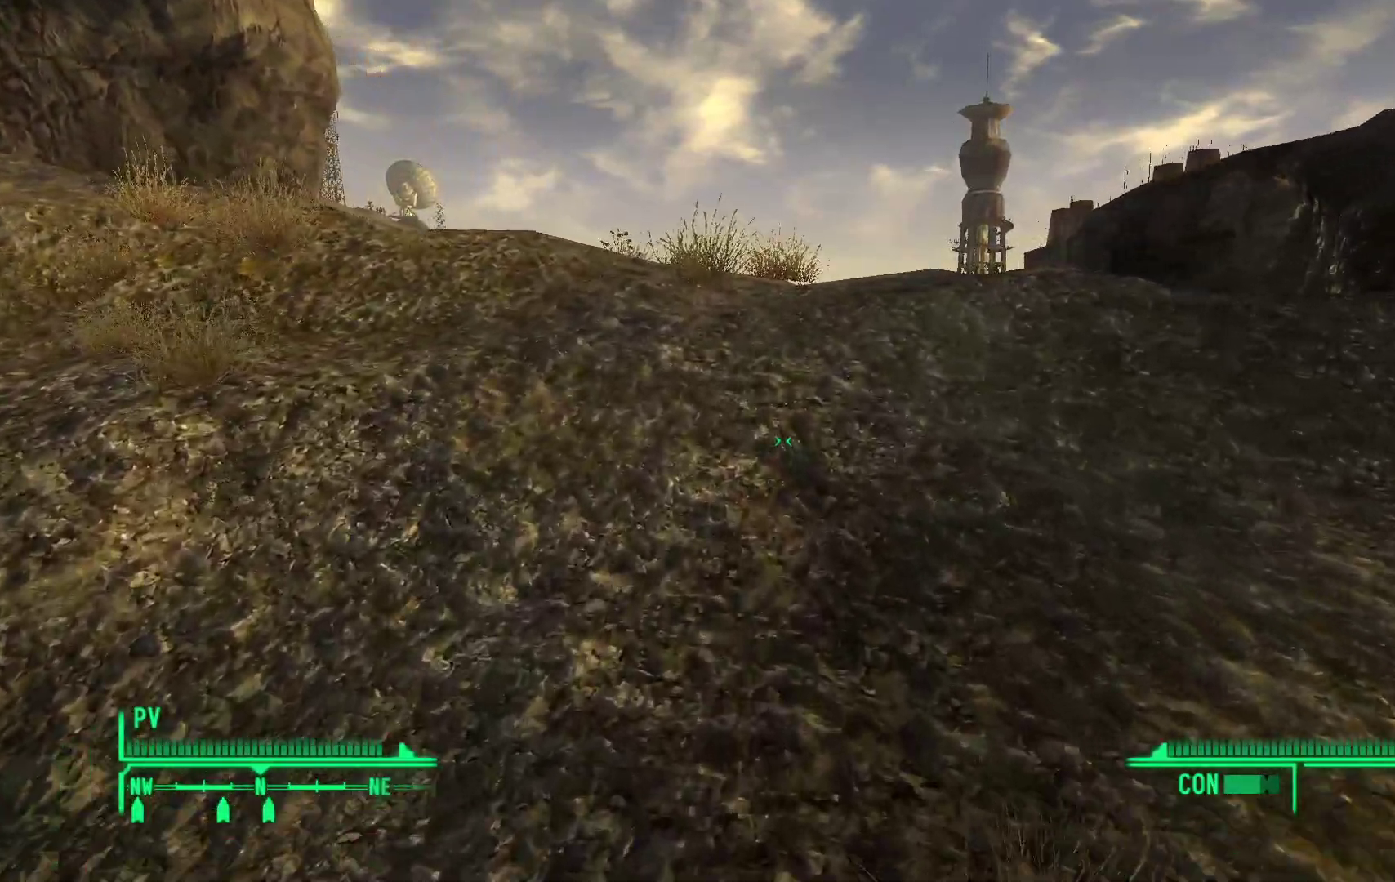
Gameplay with a controller (Xbox layout); each line is a JSON object with the inputs held at the frame after it. "events" lists button and stick changes between this image and that frame as [ms after this image, input, new state], when the widget could be followed in between.
{"buttons": [], "left_stick": "up", "right_stick": "center", "events": []}
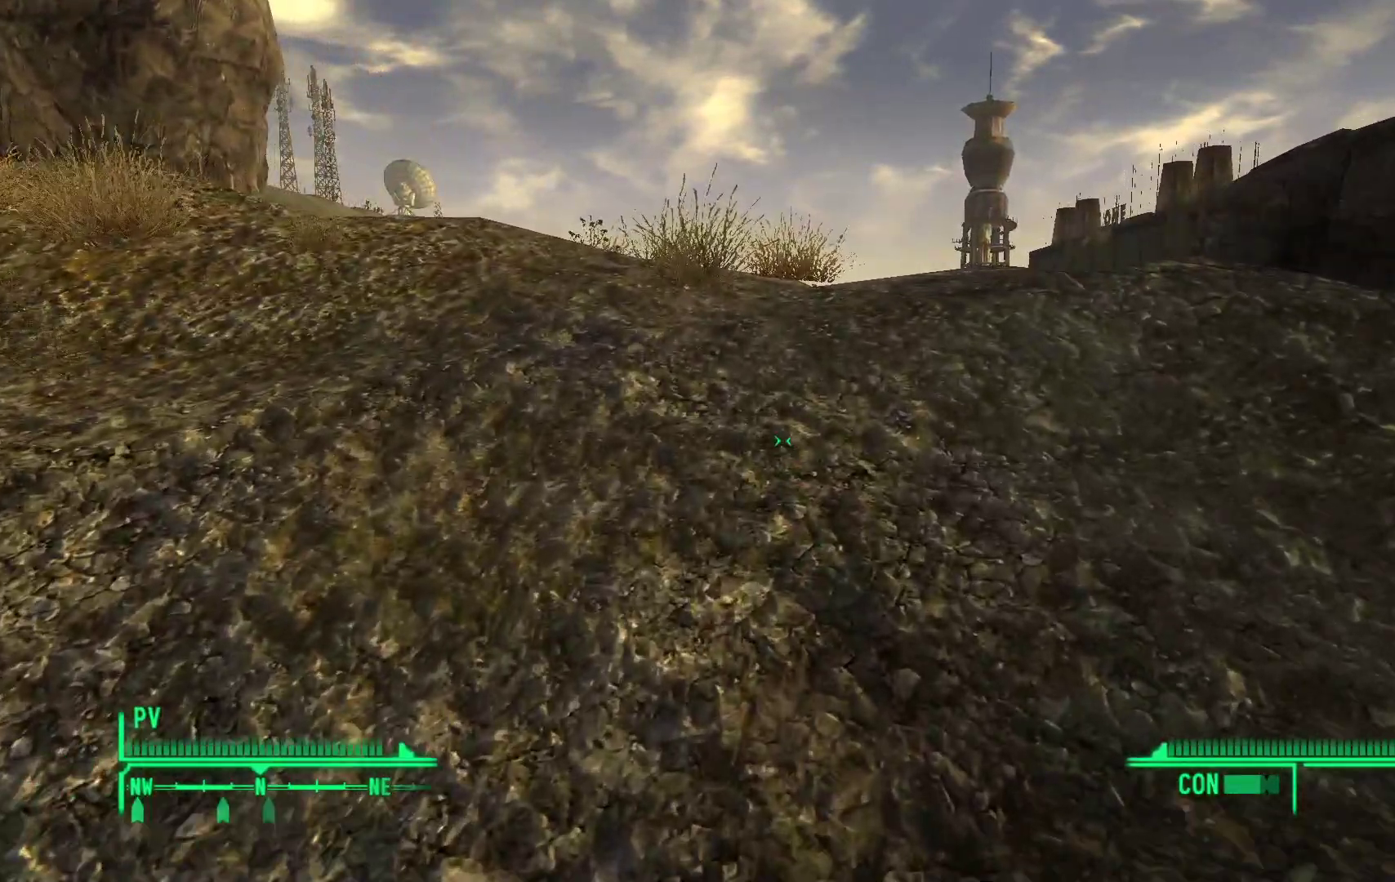
{"buttons": [], "left_stick": "up", "right_stick": "center", "events": []}
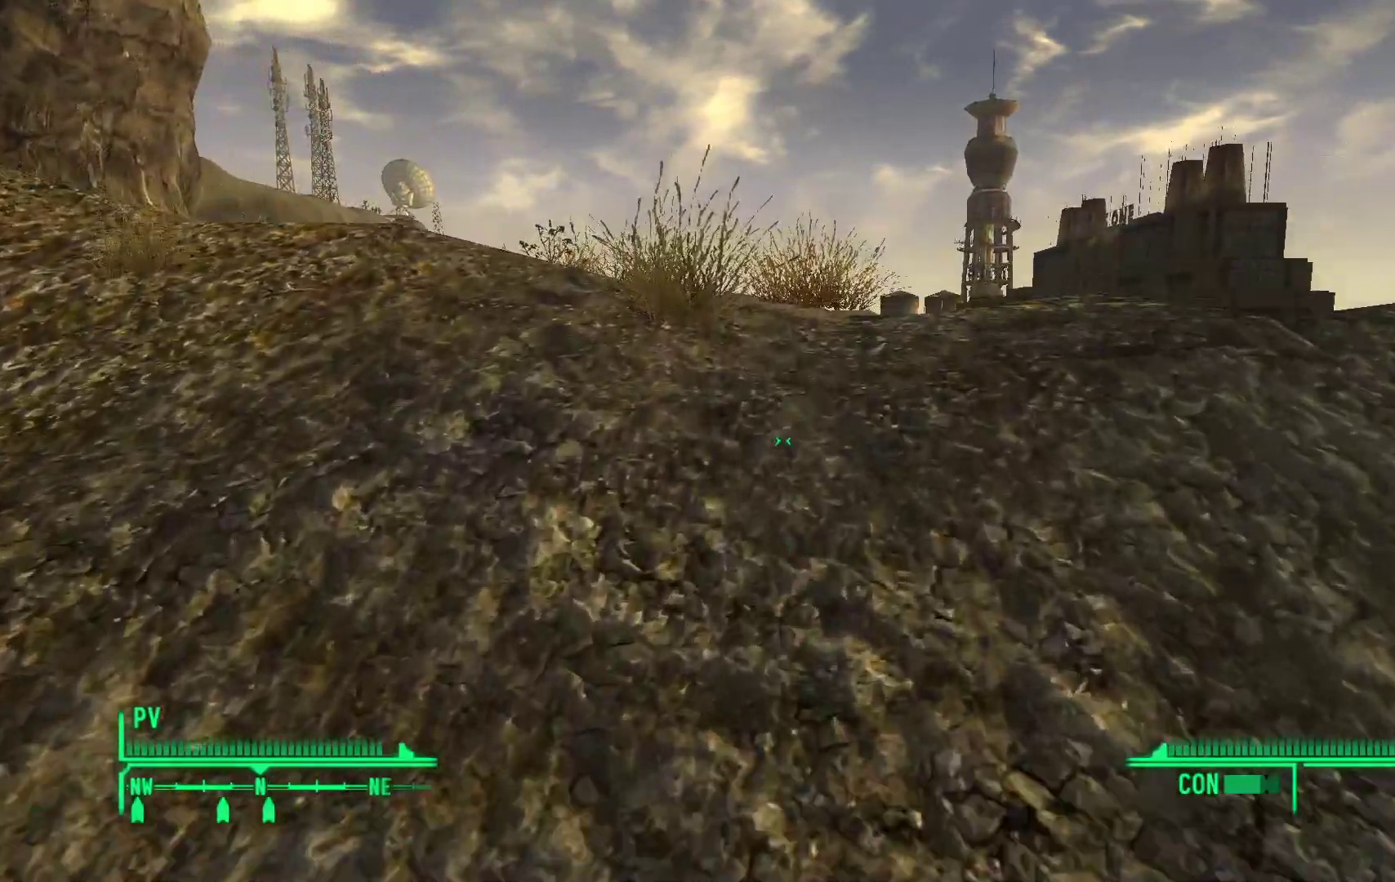
{"buttons": [], "left_stick": "up", "right_stick": "center", "events": []}
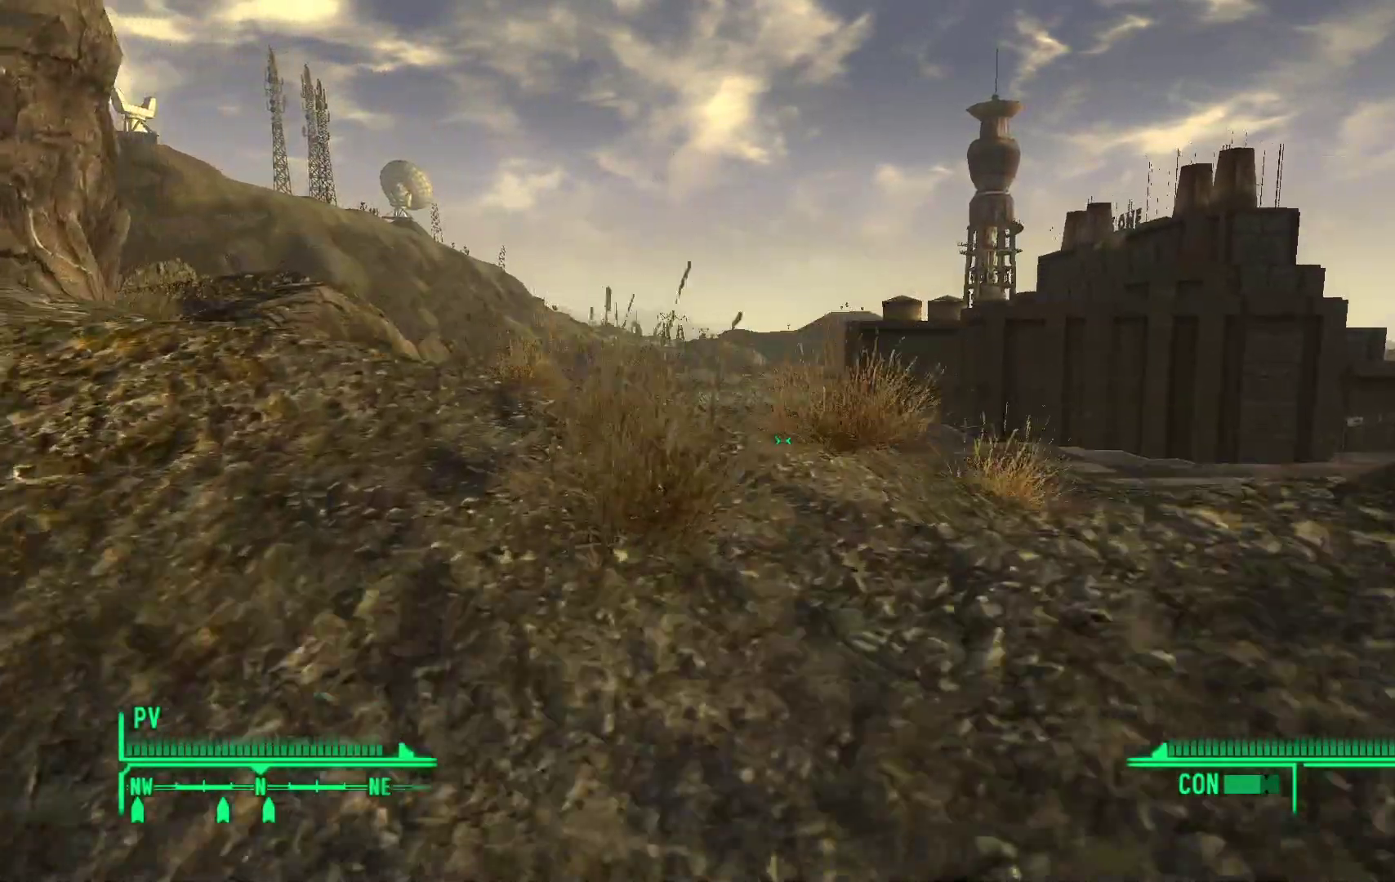
{"buttons": [], "left_stick": "up", "right_stick": "center", "events": [[100, "right_stick", "down"], [450, "right_stick", "center"]]}
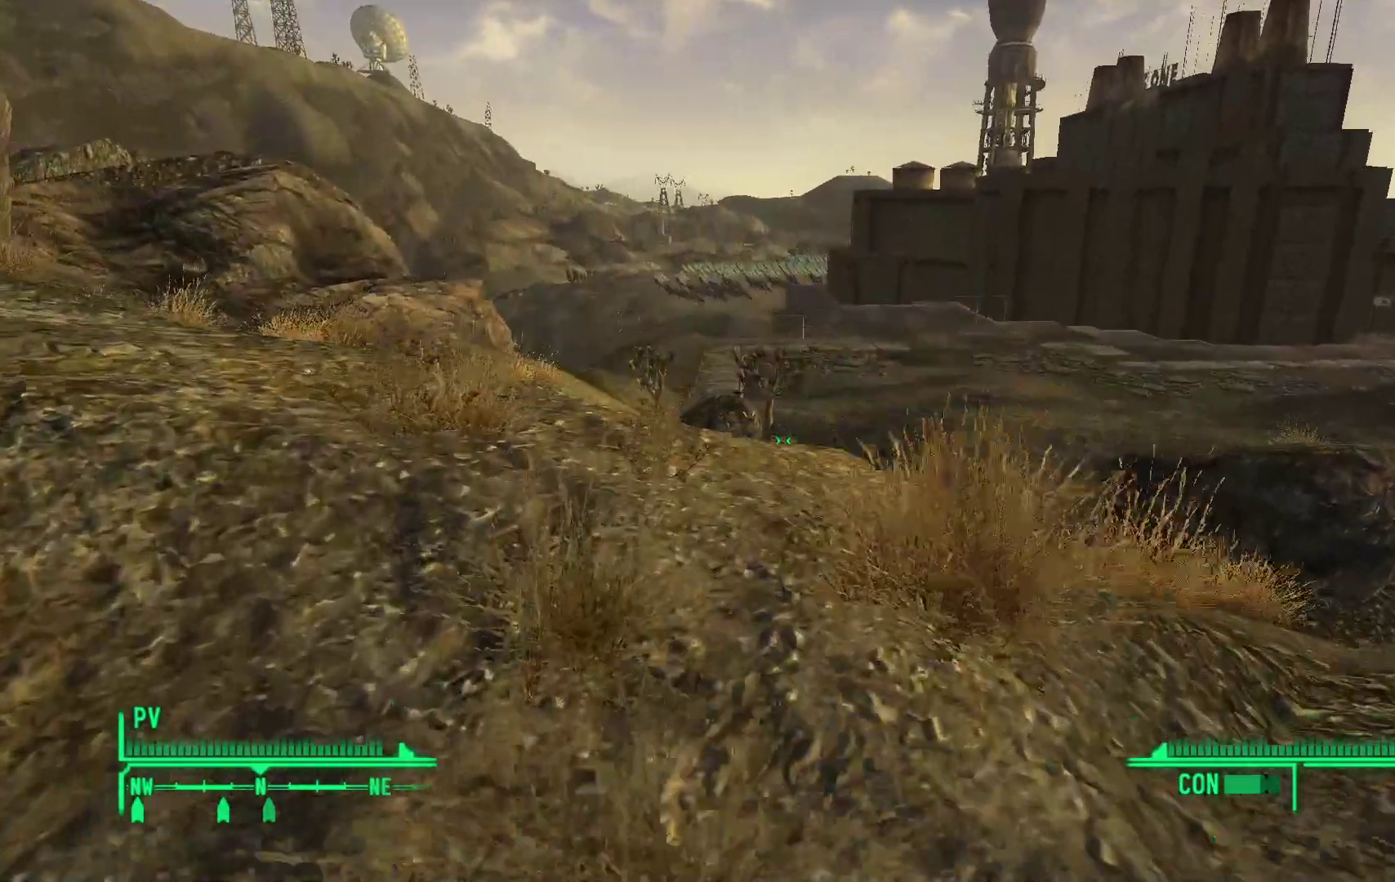
{"buttons": [], "left_stick": "center", "right_stick": "center", "events": [[450, "left_stick", "center"]]}
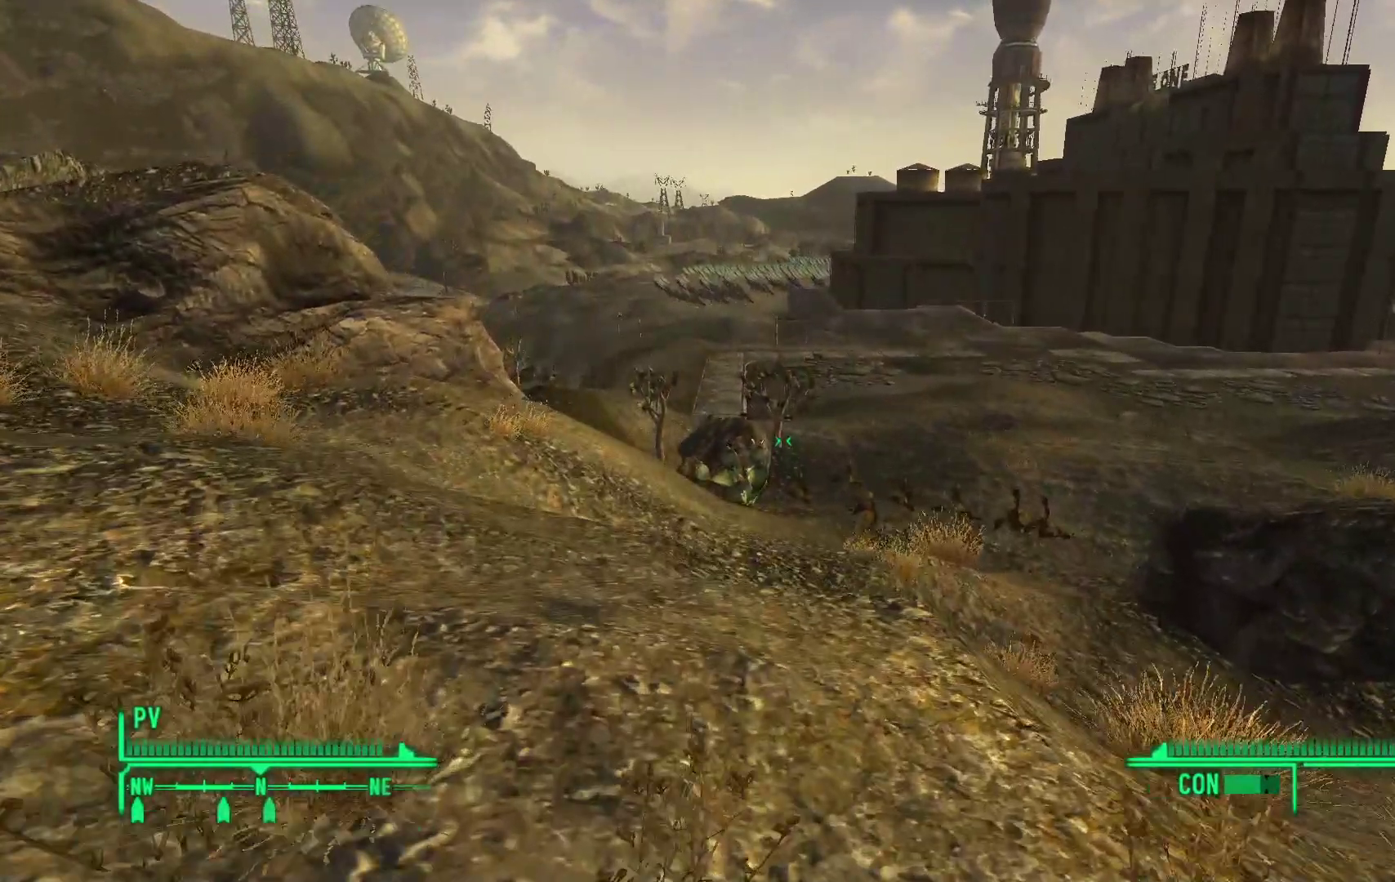
{"buttons": [], "left_stick": "center", "right_stick": "center", "events": [[50, "B", "down"], [167, "B", "up"]]}
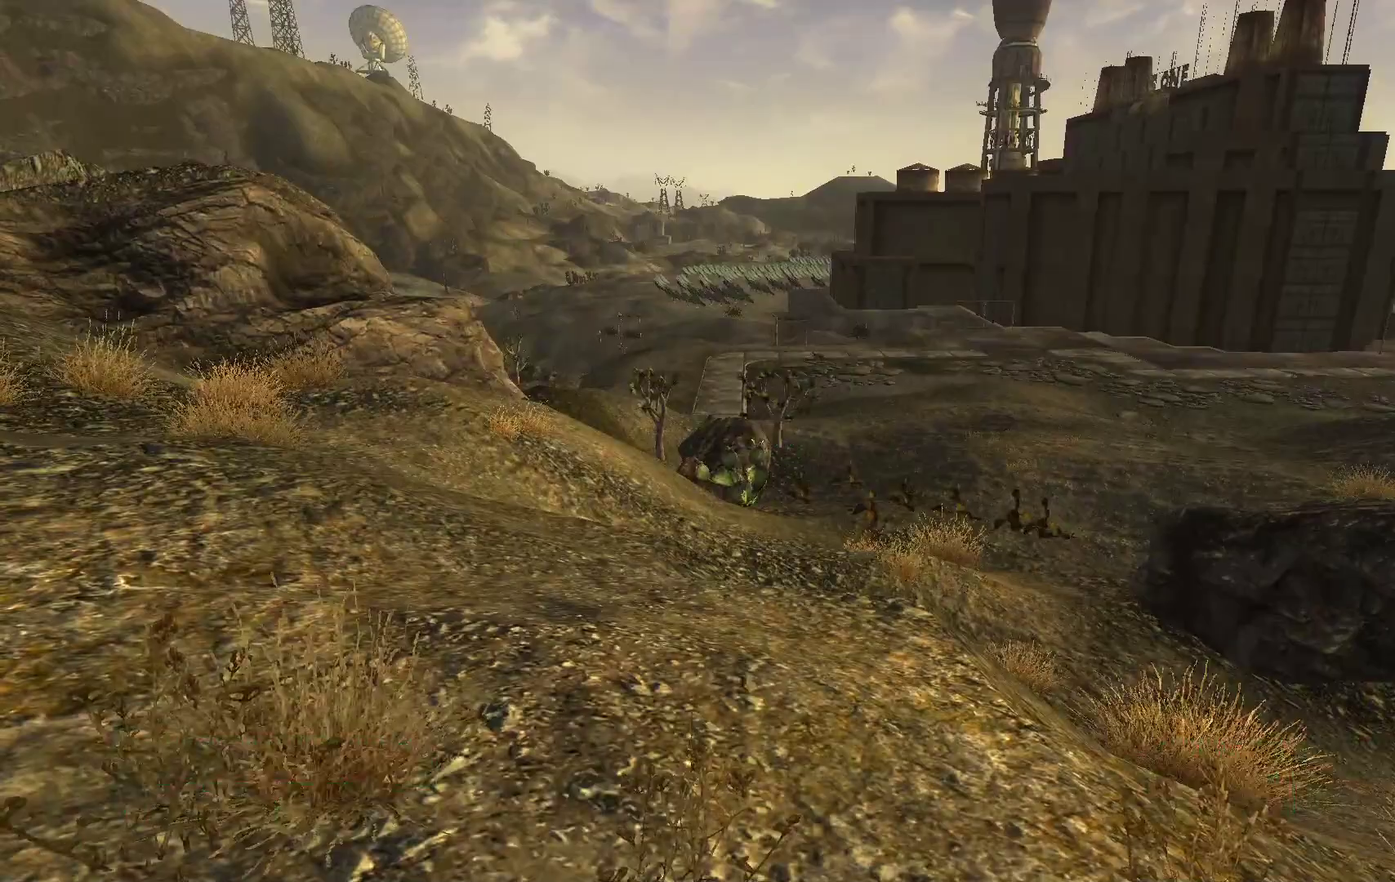
{"buttons": [], "left_stick": "center", "right_stick": "center", "events": []}
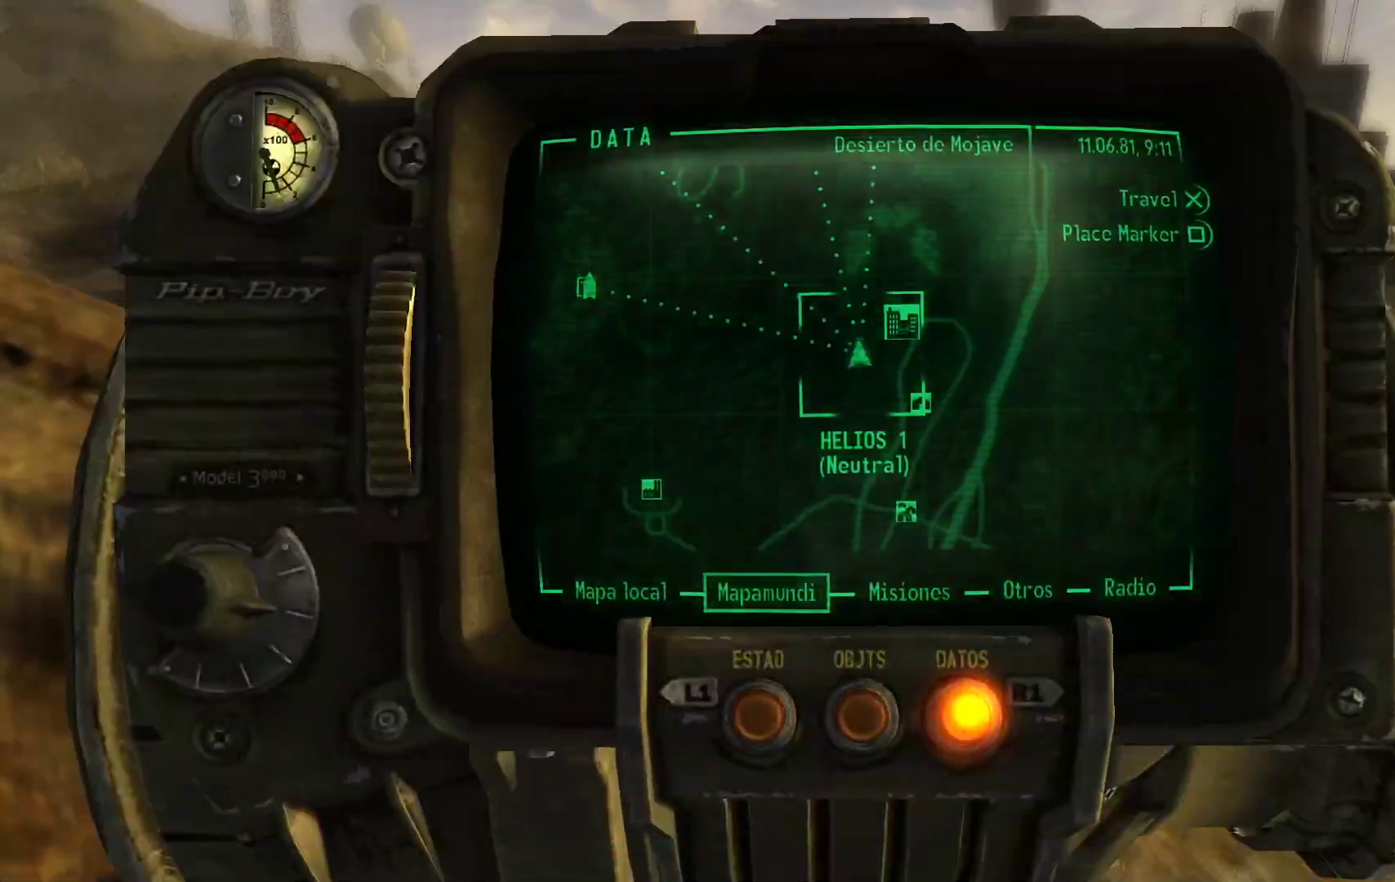
{"buttons": [], "left_stick": "center", "right_stick": "center", "events": []}
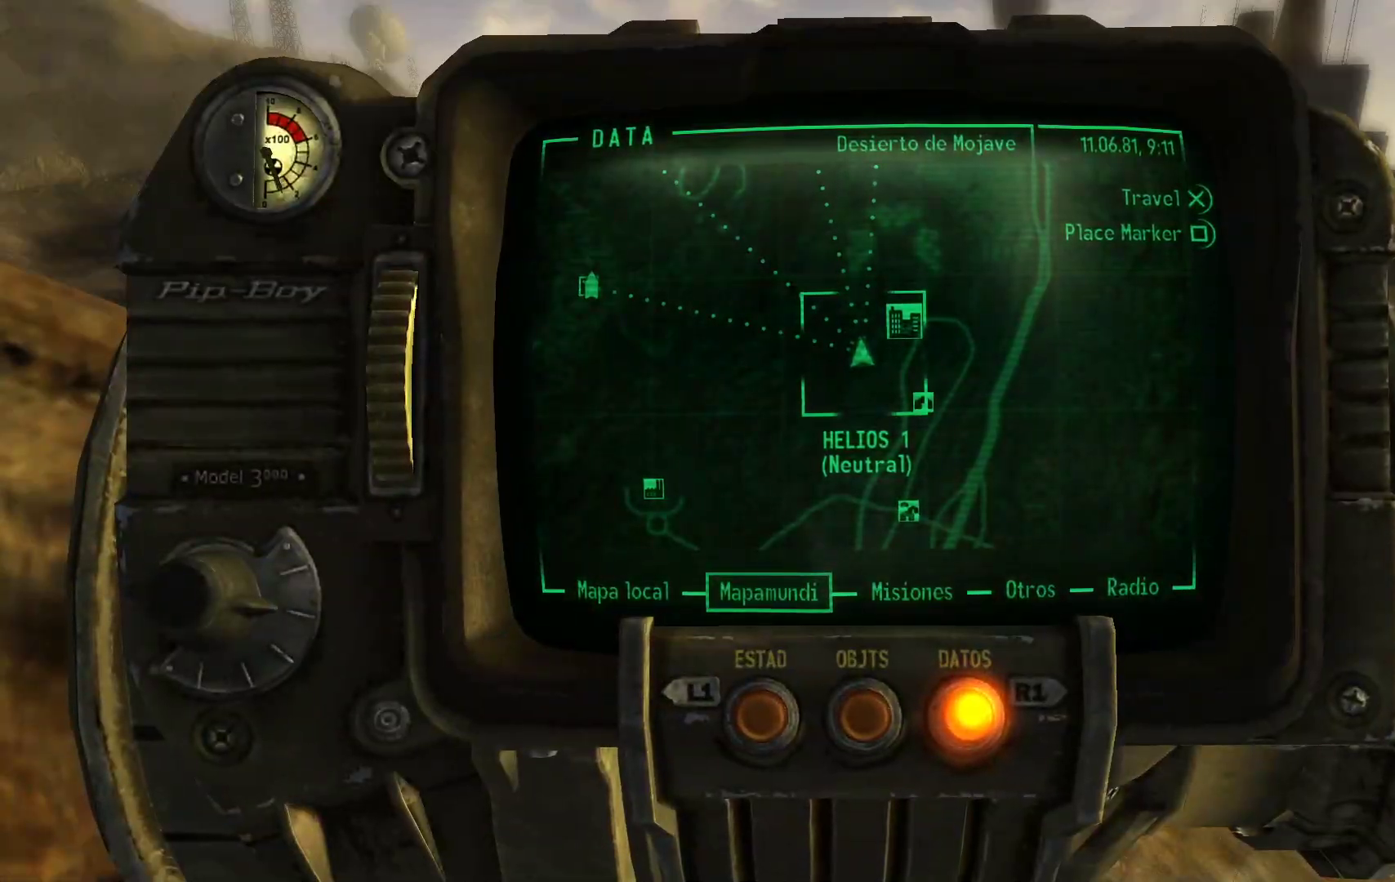
{"buttons": [], "left_stick": "center", "right_stick": "center", "events": []}
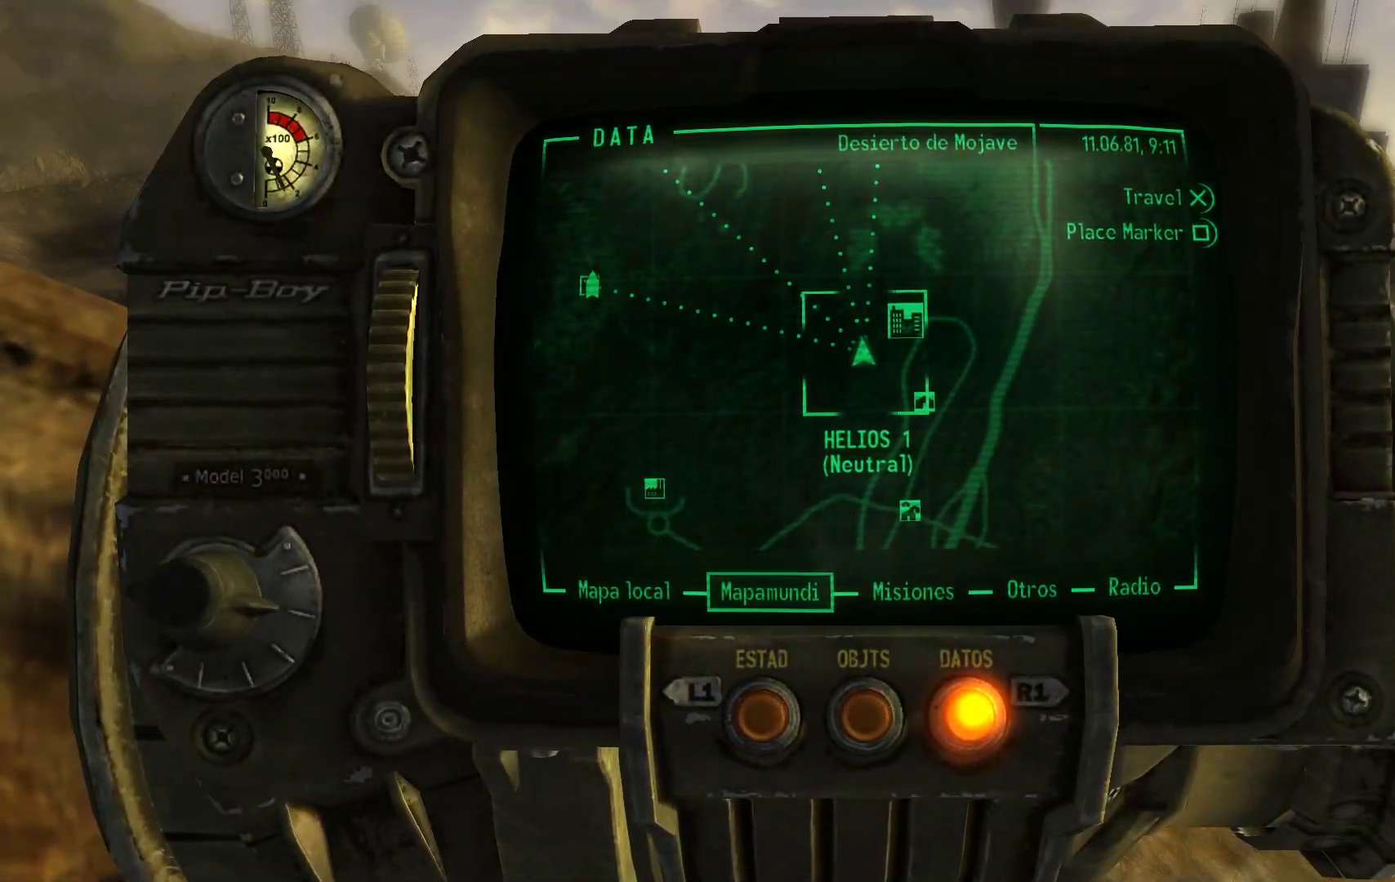
{"buttons": [], "left_stick": "up", "right_stick": "left", "events": [[83, "B", "down"], [150, "B", "up"], [300, "left_stick", "up"], [433, "right_stick", "left"]]}
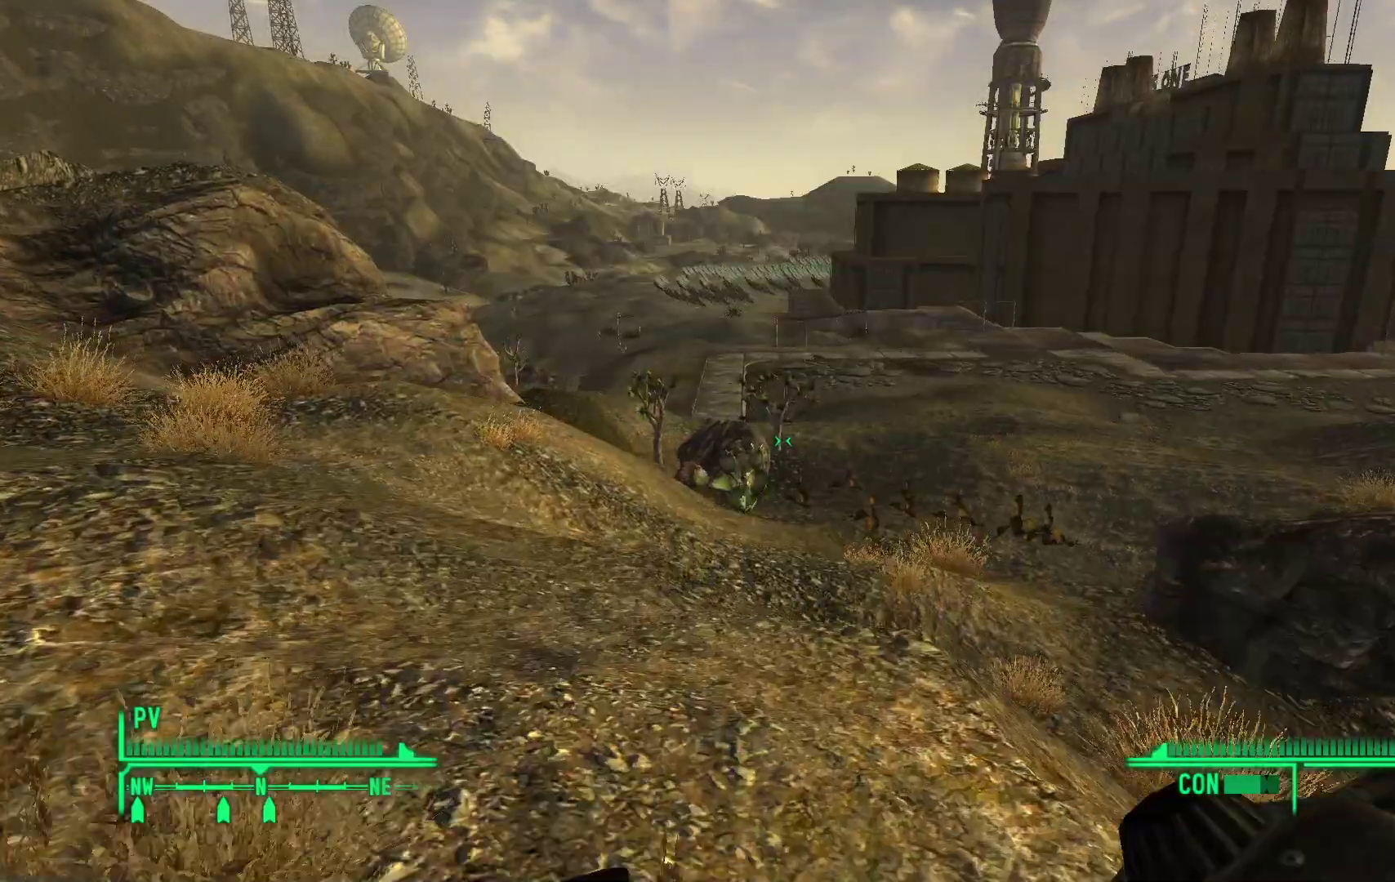
{"buttons": [], "left_stick": "up-right", "right_stick": "center", "events": [[100, "right_stick", "up-left"], [233, "left_stick", "up-right"], [433, "right_stick", "center"]]}
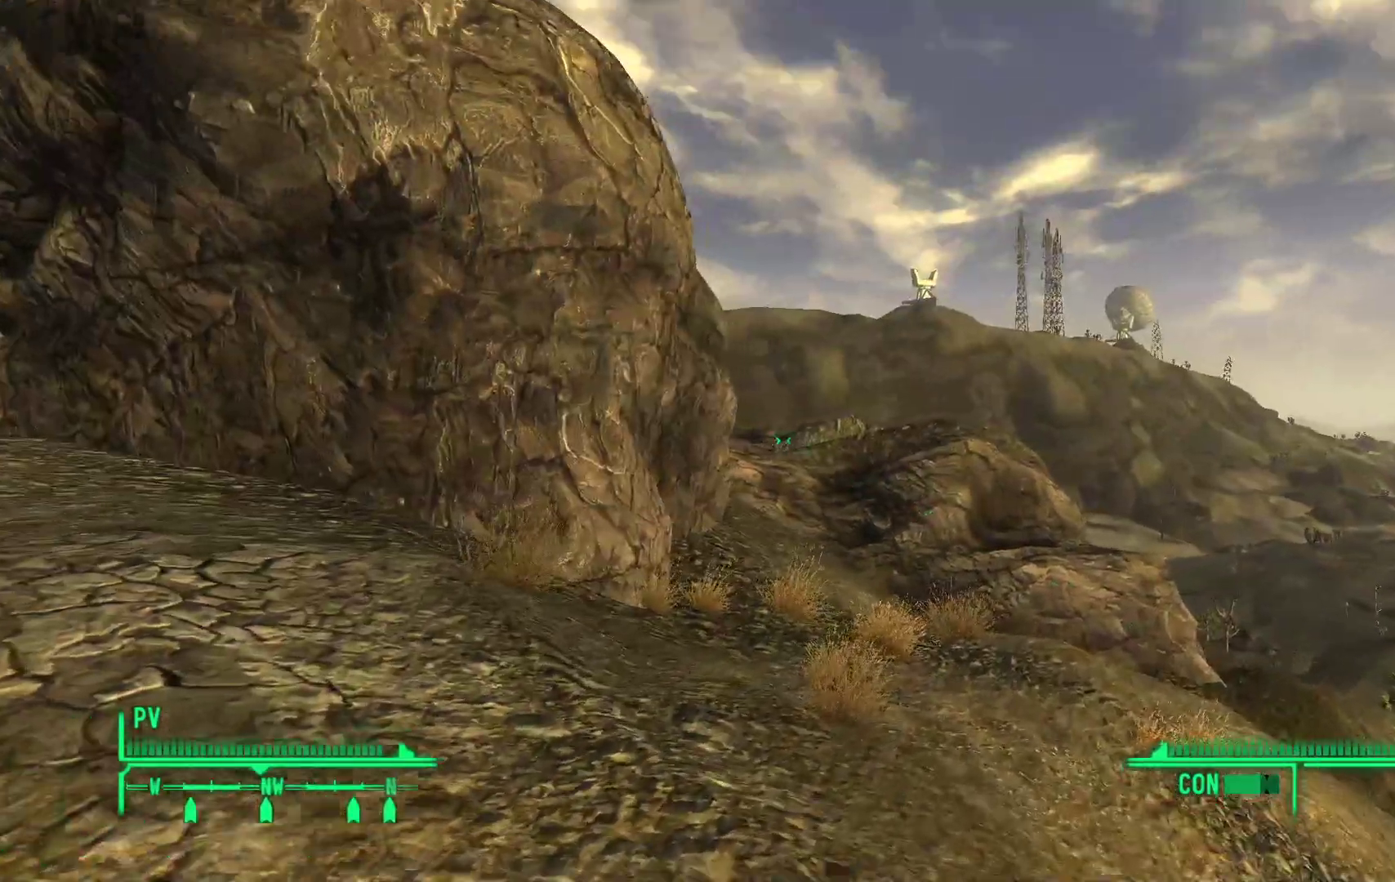
{"buttons": [], "left_stick": "up", "right_stick": "center", "events": [[133, "left_stick", "up"]]}
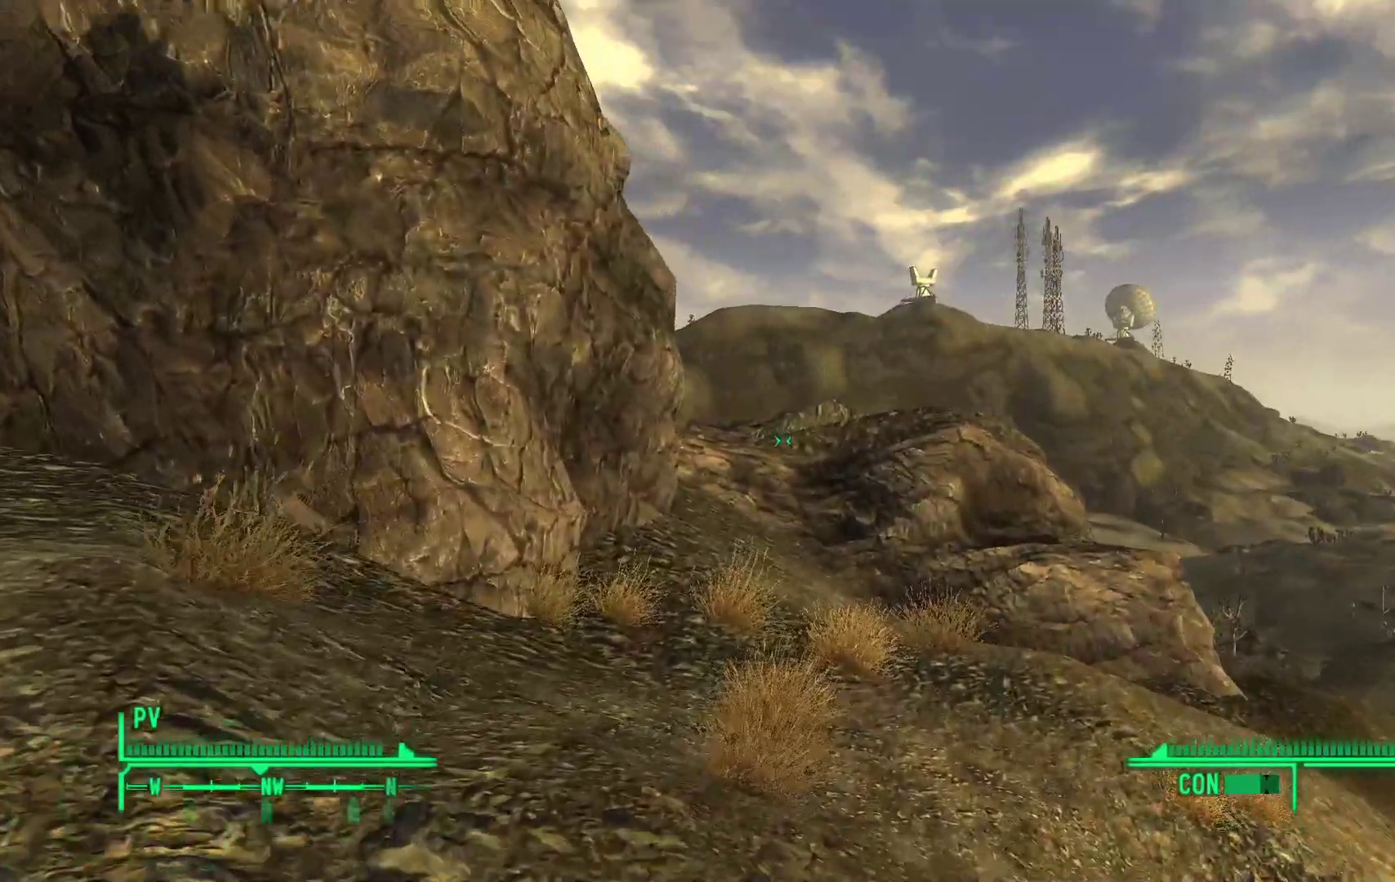
{"buttons": [], "left_stick": "up", "right_stick": "center", "events": [[183, "right_stick", "left"], [417, "right_stick", "center"]]}
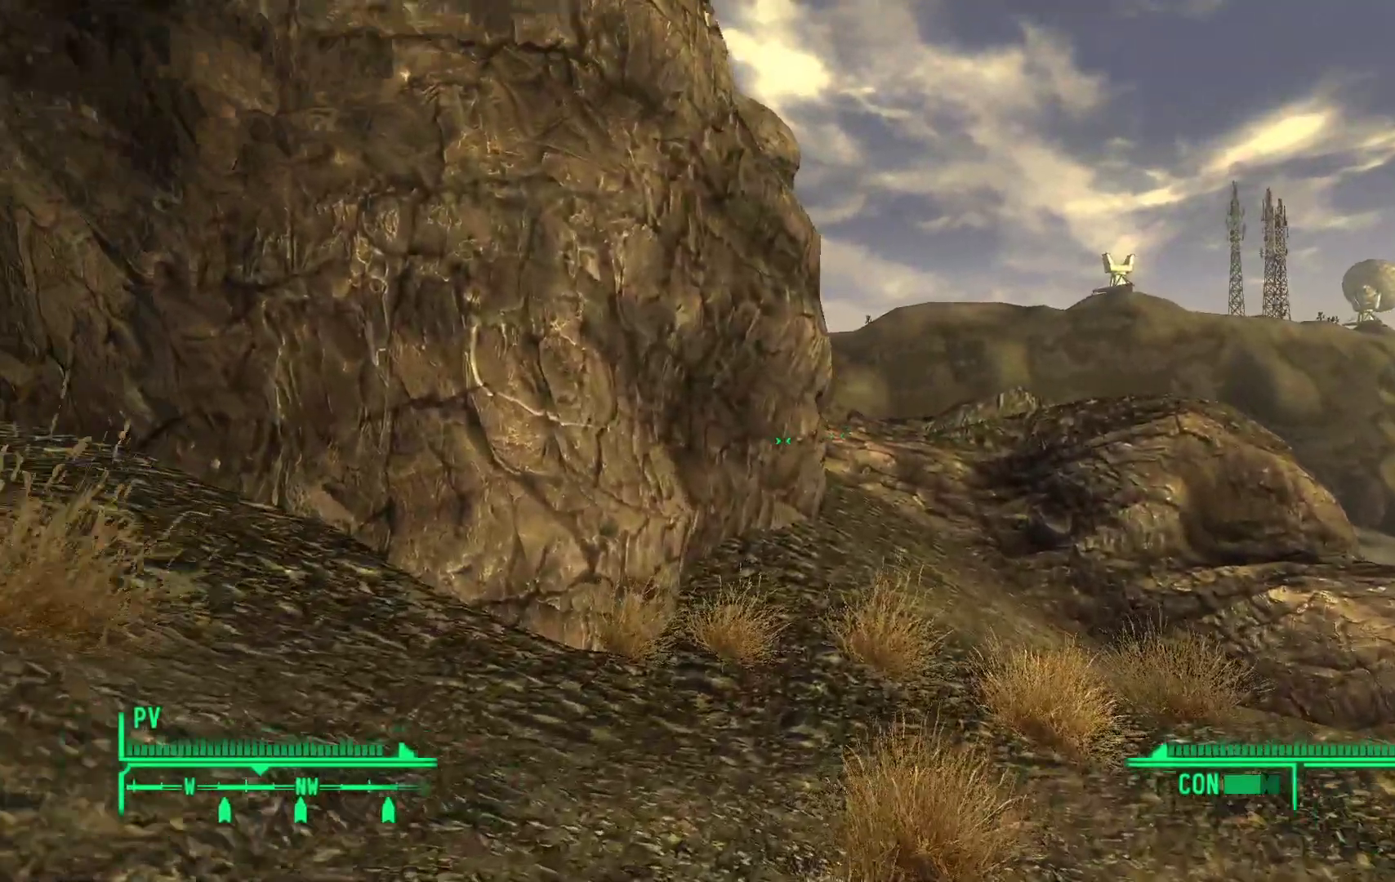
{"buttons": [], "left_stick": "up", "right_stick": "center", "events": []}
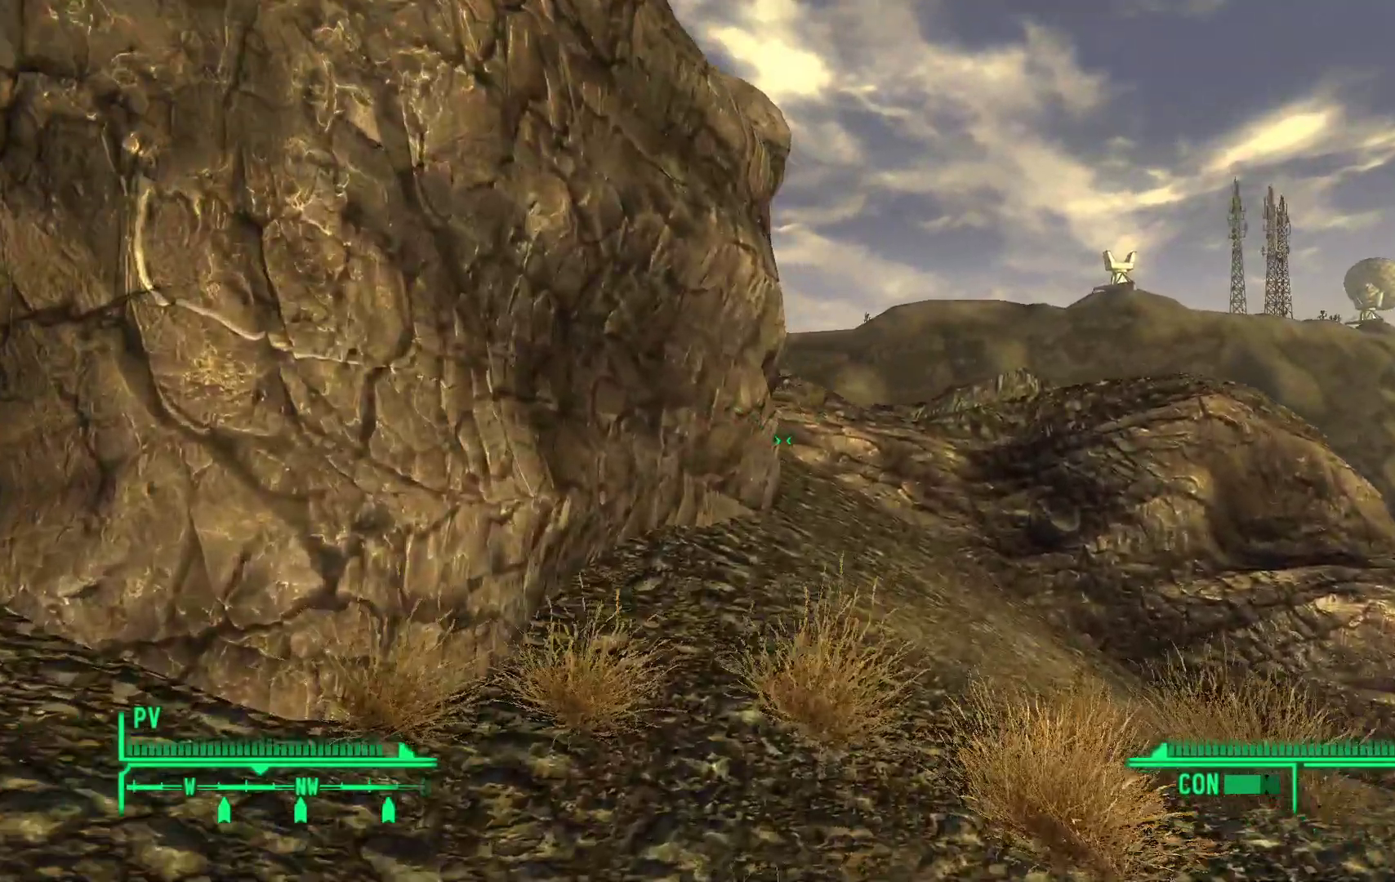
{"buttons": [], "left_stick": "up", "right_stick": "right", "events": [[233, "right_stick", "right"]]}
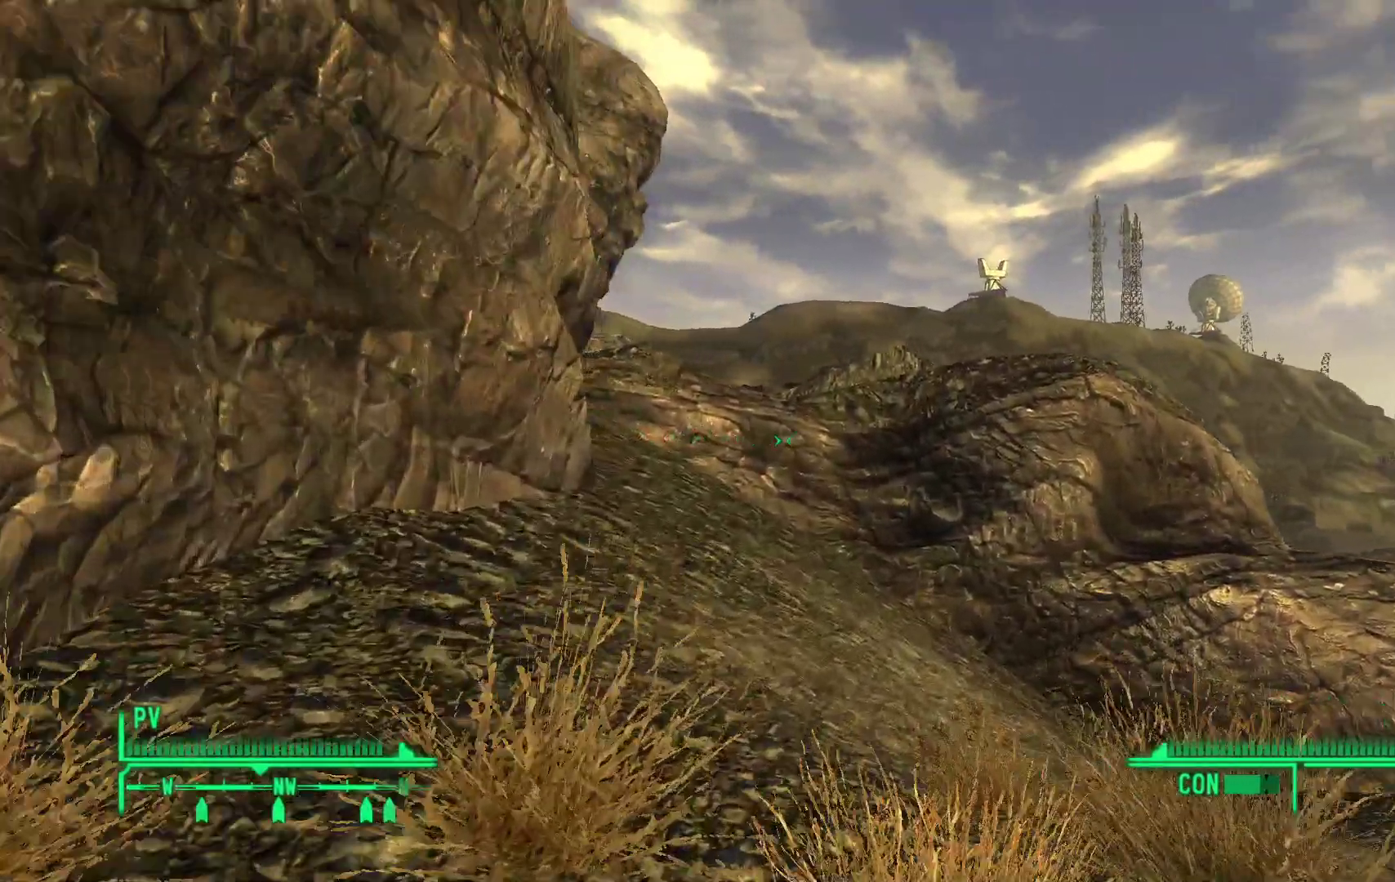
{"buttons": [], "left_stick": "up", "right_stick": "center", "events": [[17, "right_stick", "center"]]}
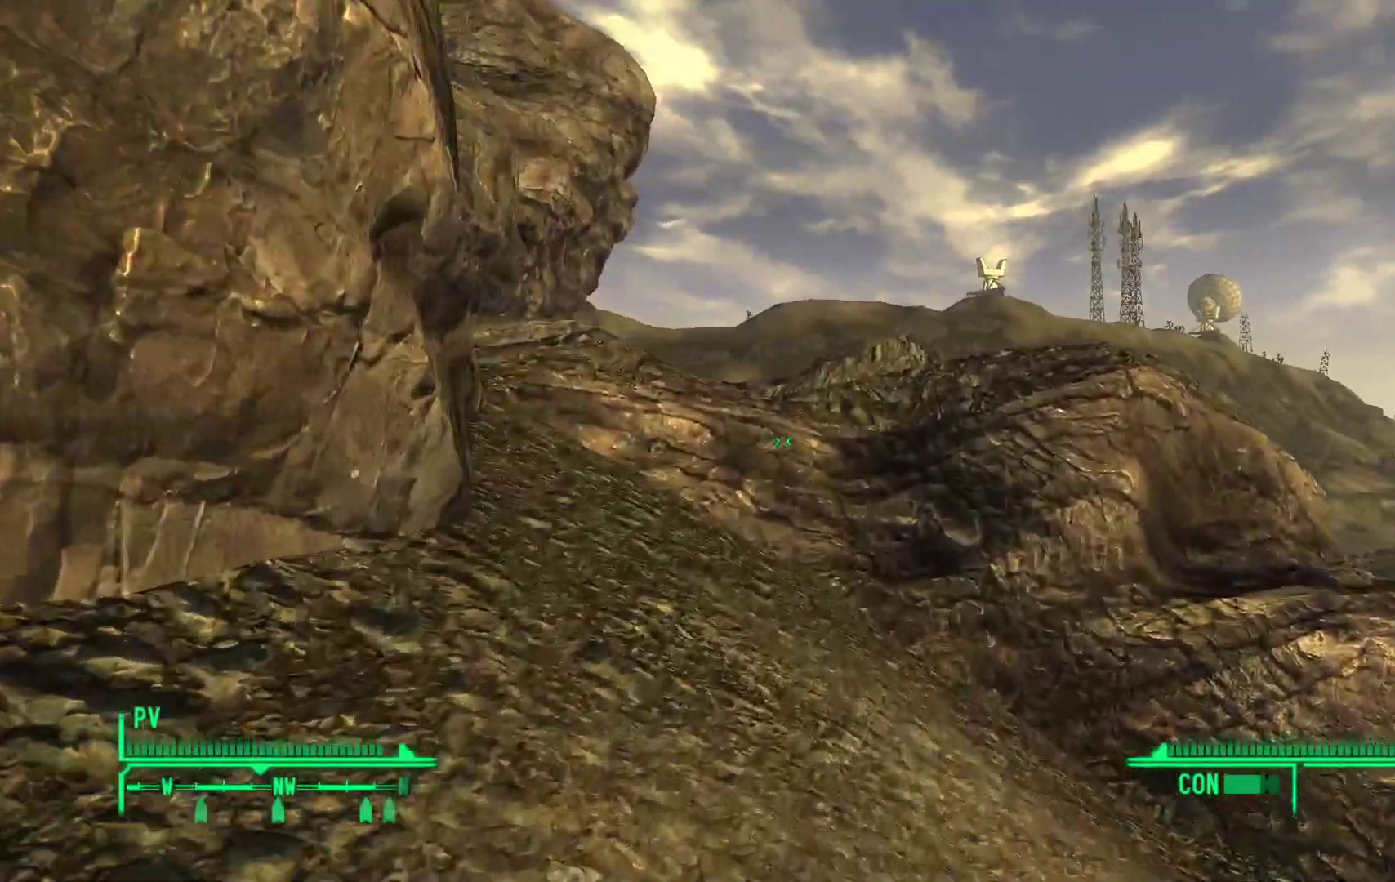
{"buttons": [], "left_stick": "up", "right_stick": "center", "events": [[150, "right_stick", "left"], [350, "right_stick", "center"]]}
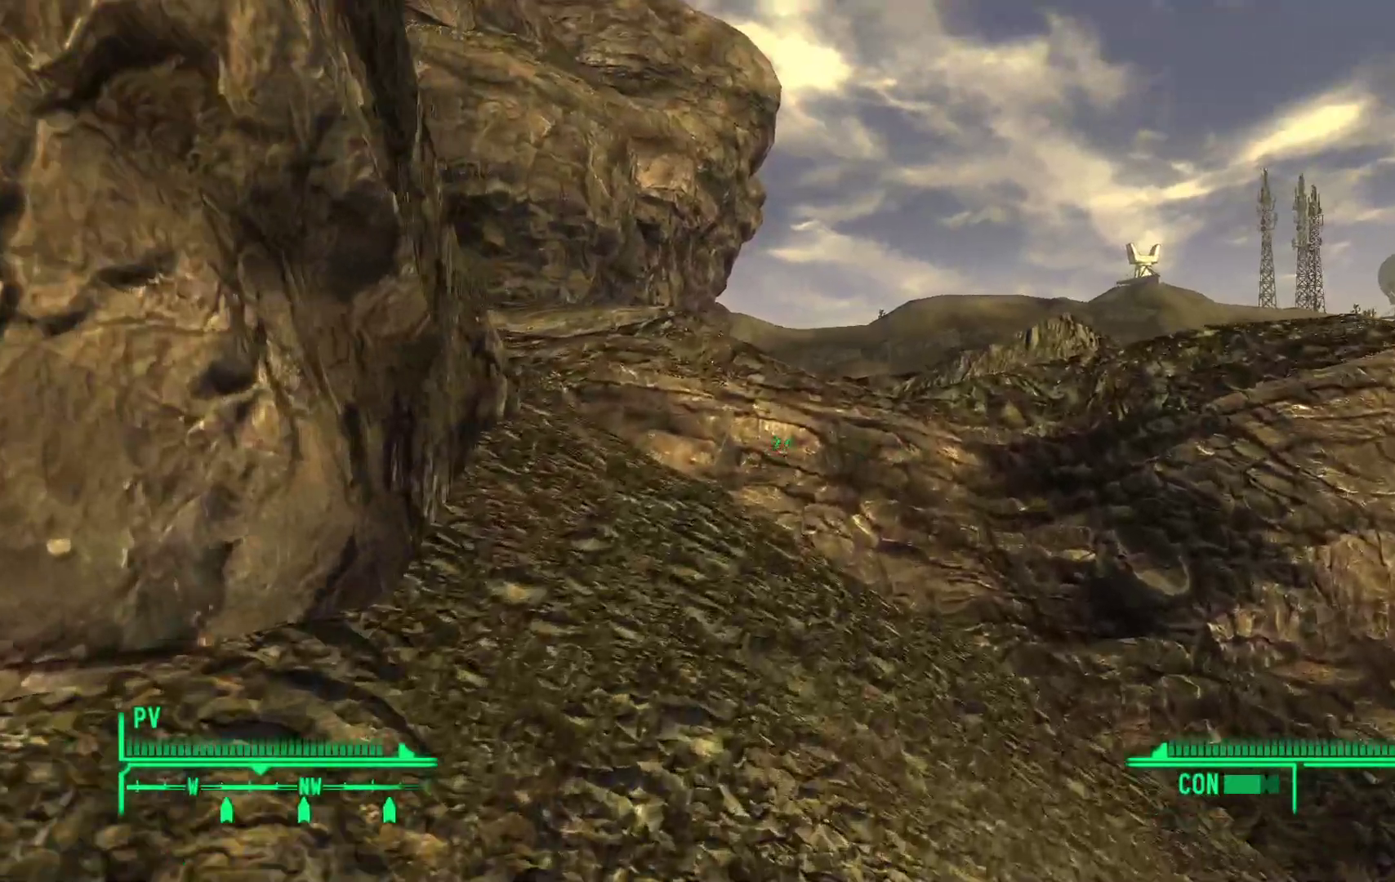
{"buttons": [], "left_stick": "up-left", "right_stick": "right", "events": [[100, "right_stick", "right"], [200, "left_stick", "up-left"]]}
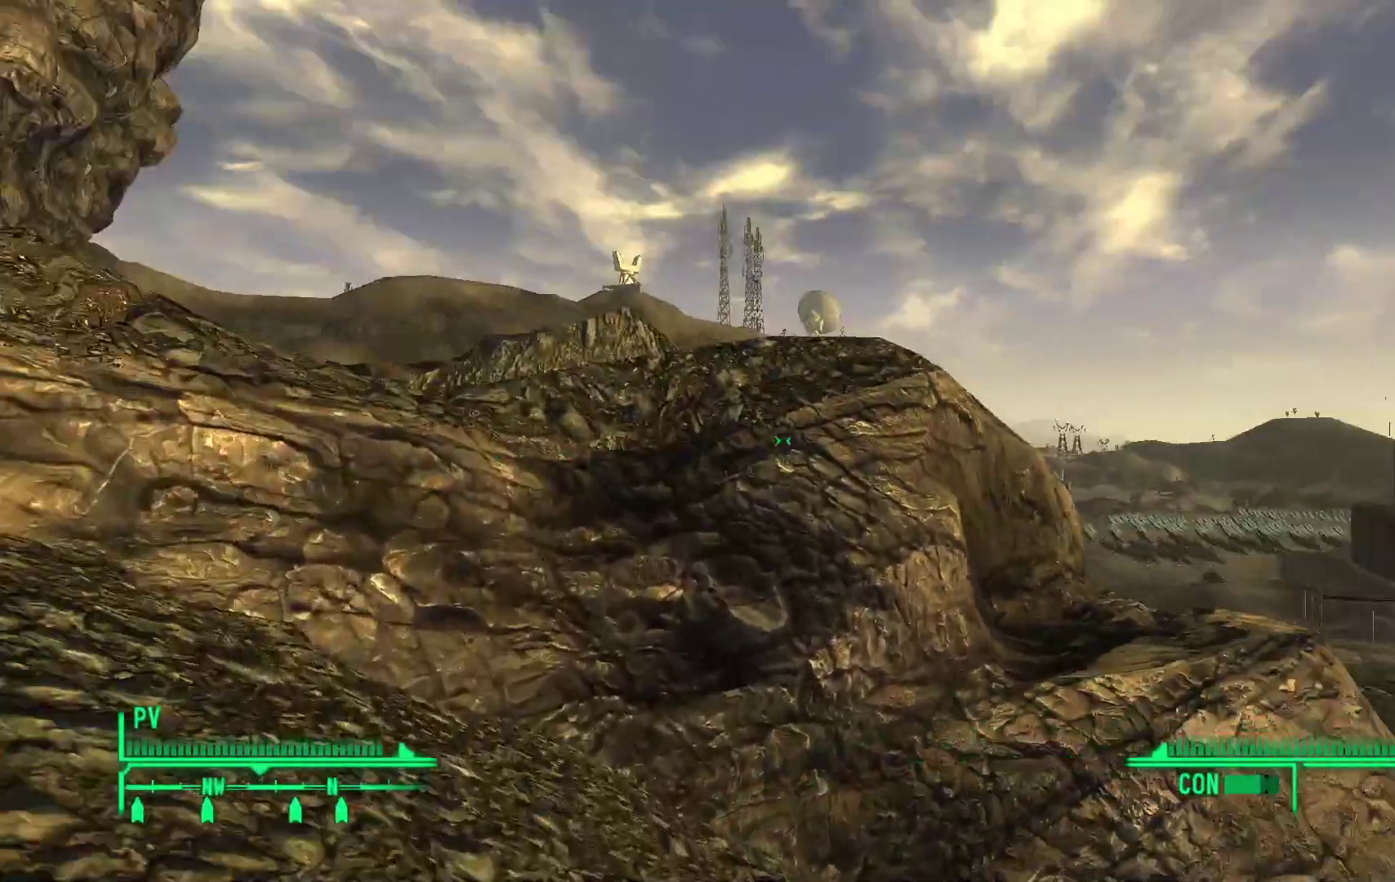
{"buttons": [], "left_stick": "center", "right_stick": "center", "events": [[200, "right_stick", "down-right"], [333, "right_stick", "center"], [400, "left_stick", "center"]]}
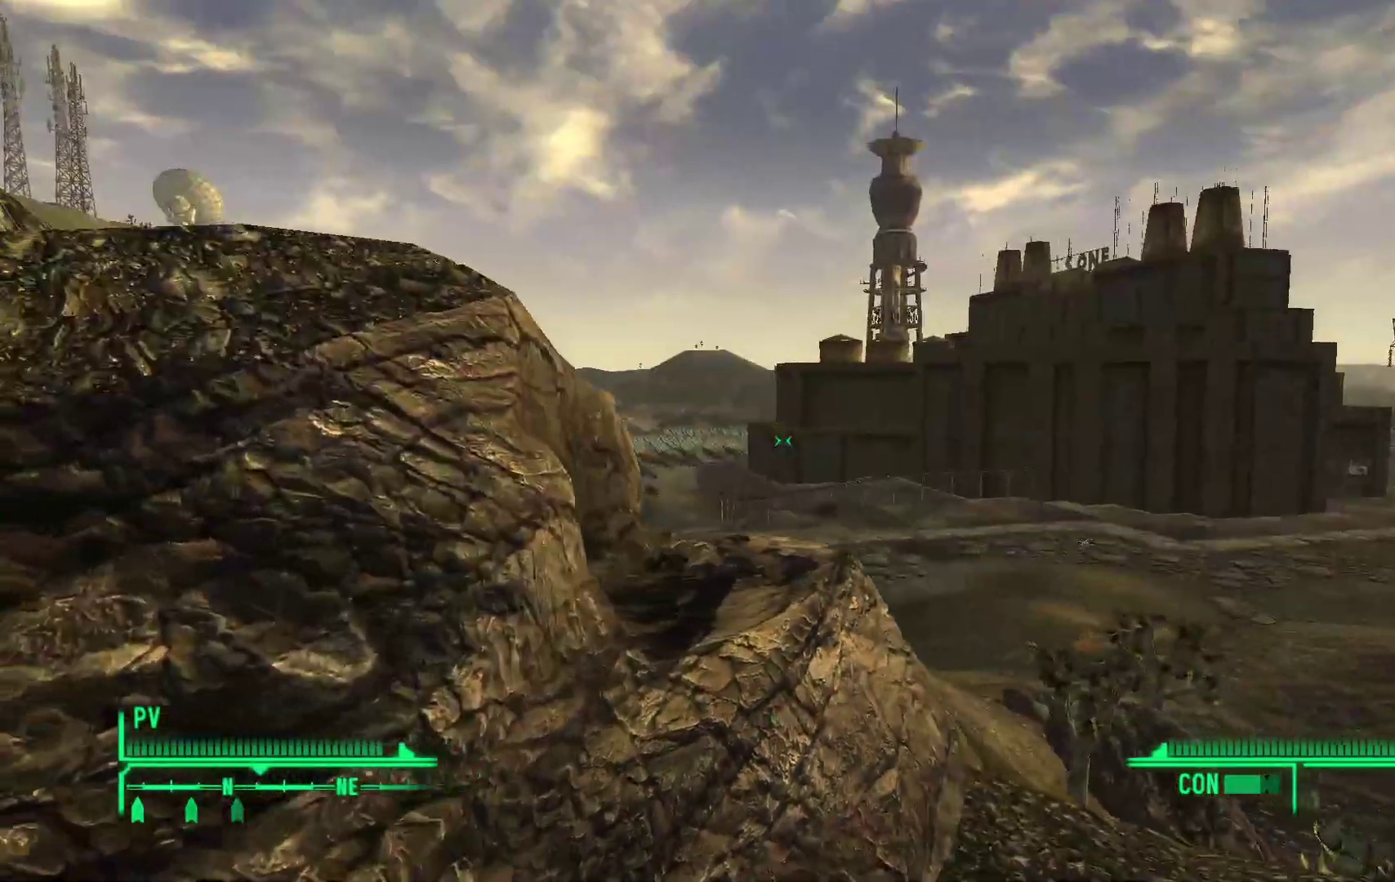
{"buttons": [], "left_stick": "center", "right_stick": "center", "events": []}
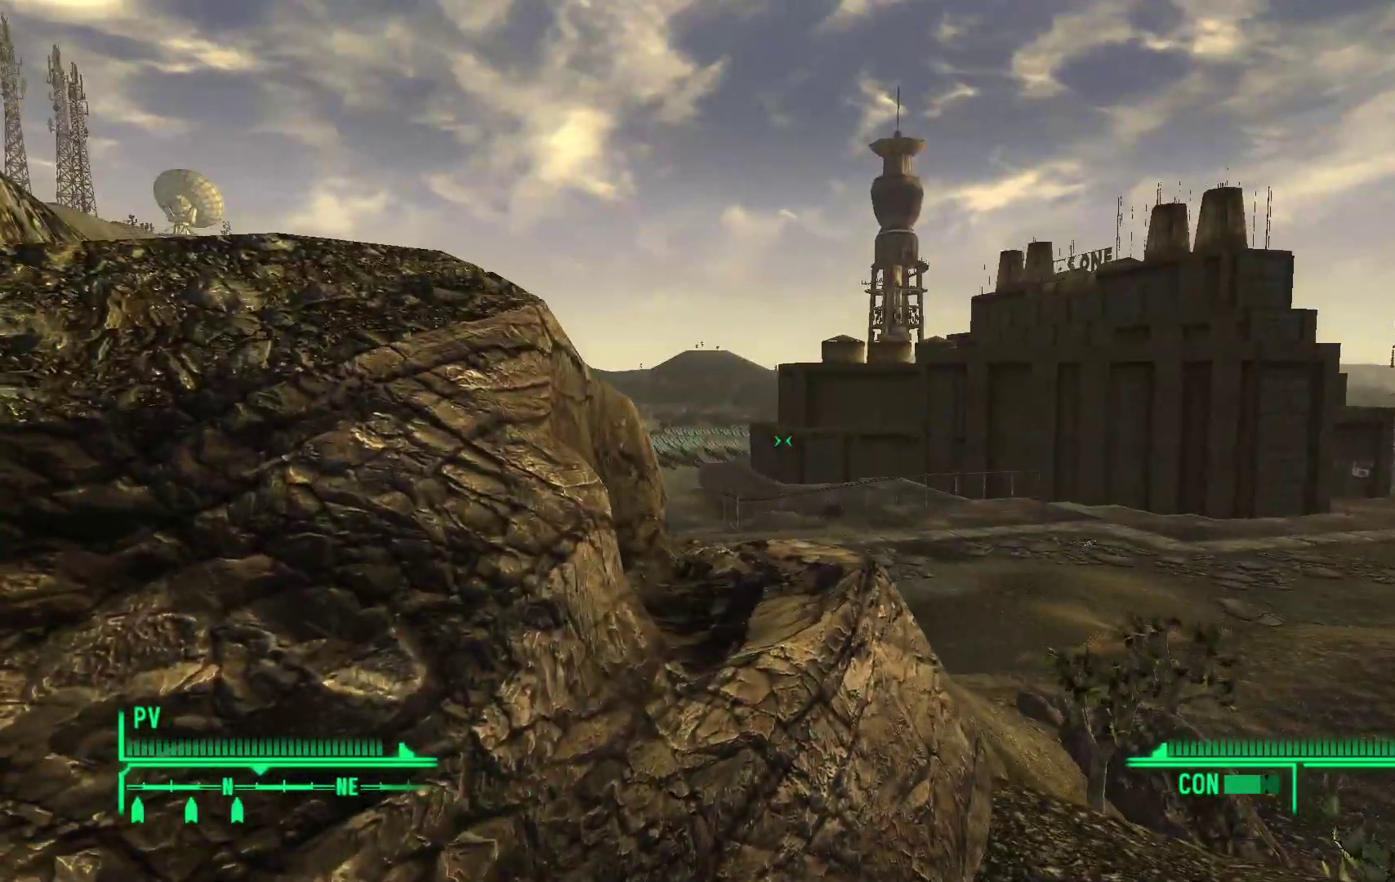
{"buttons": [], "left_stick": "center", "right_stick": "center", "events": []}
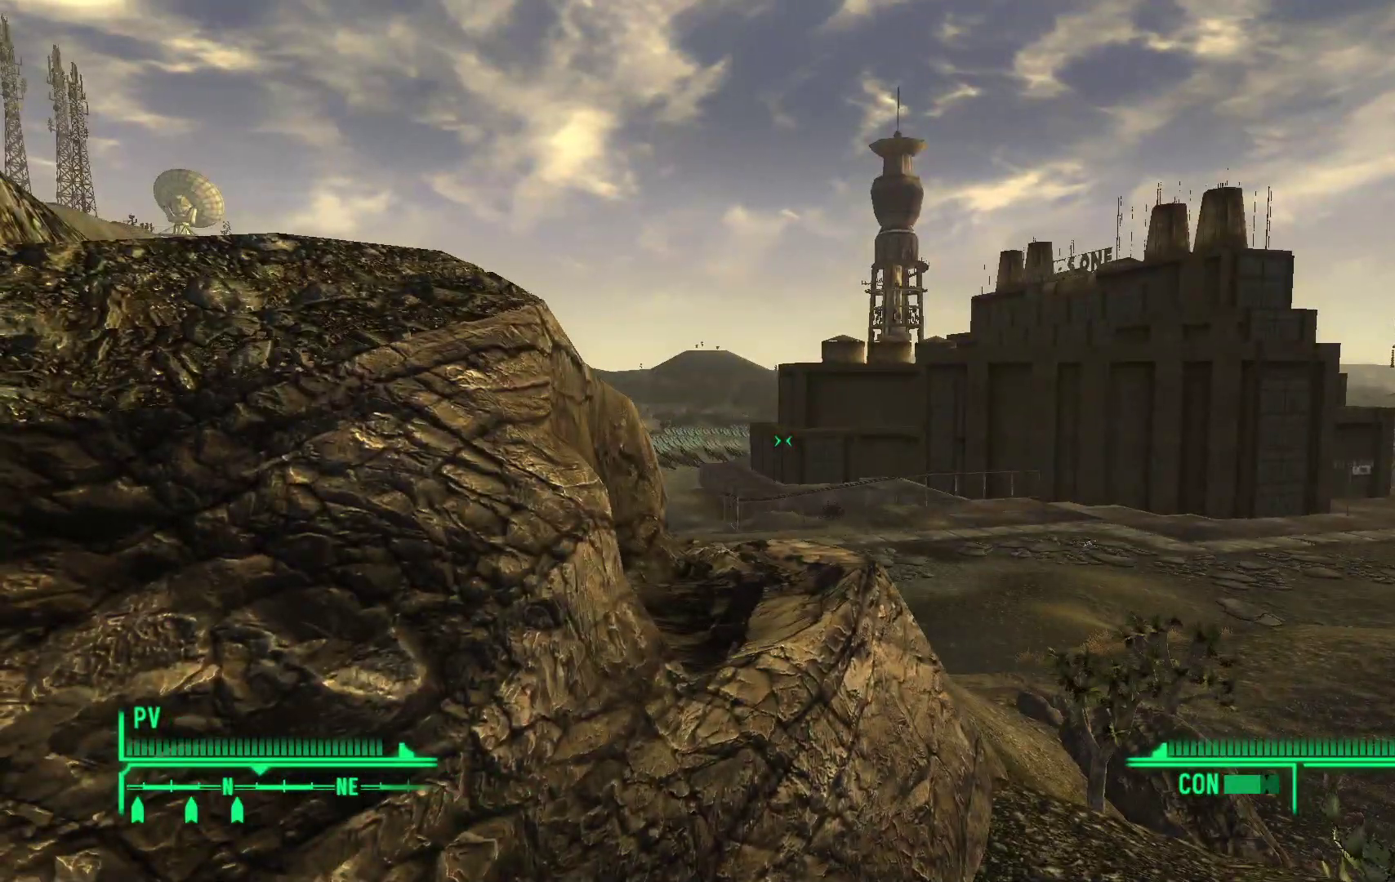
{"buttons": [], "left_stick": "center", "right_stick": "center", "events": []}
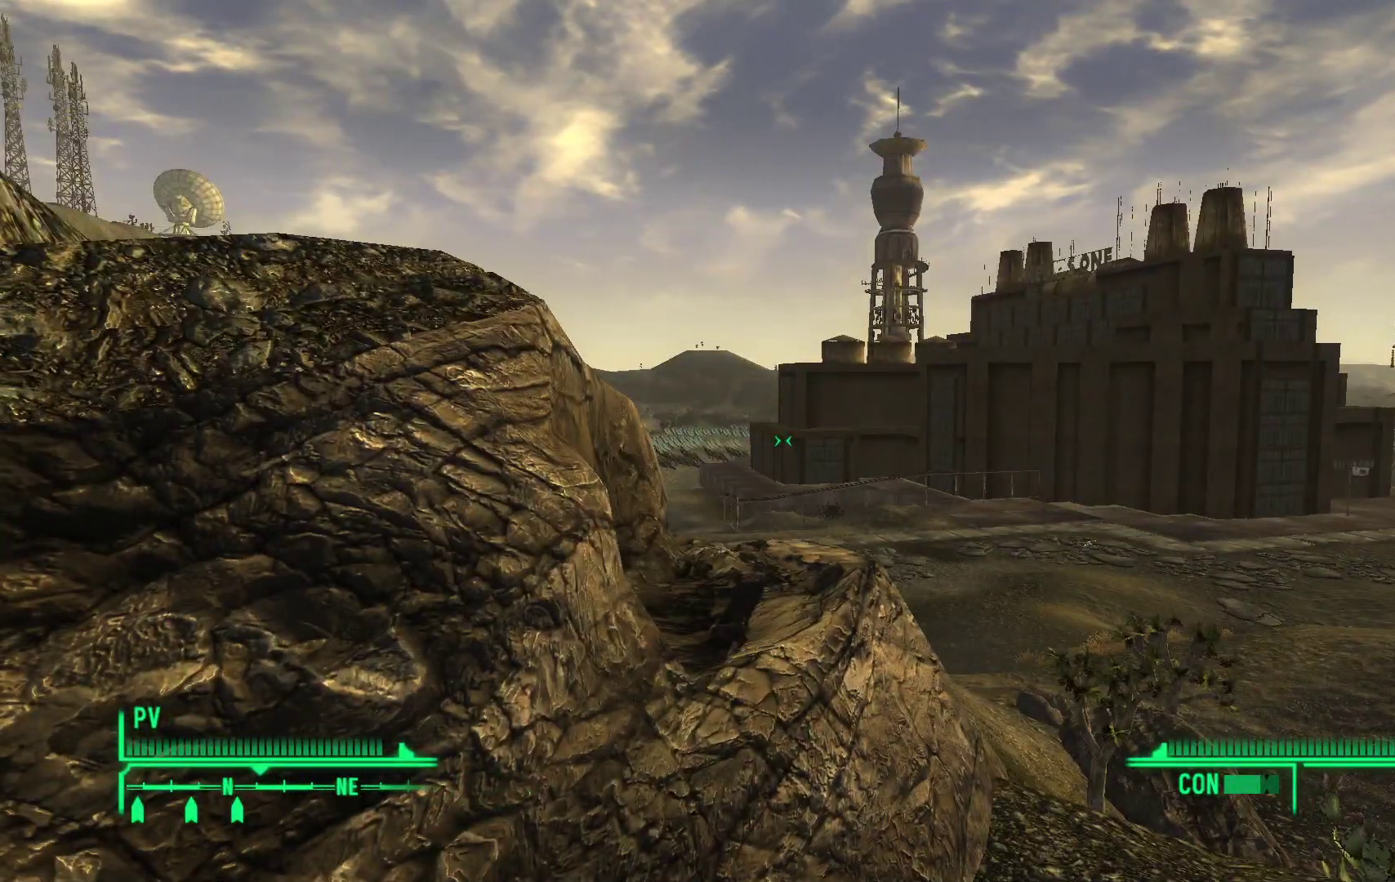
{"buttons": [], "left_stick": "up-right", "right_stick": "down-right", "events": [[250, "right_stick", "down-right"], [300, "left_stick", "right"], [400, "left_stick", "up-right"]]}
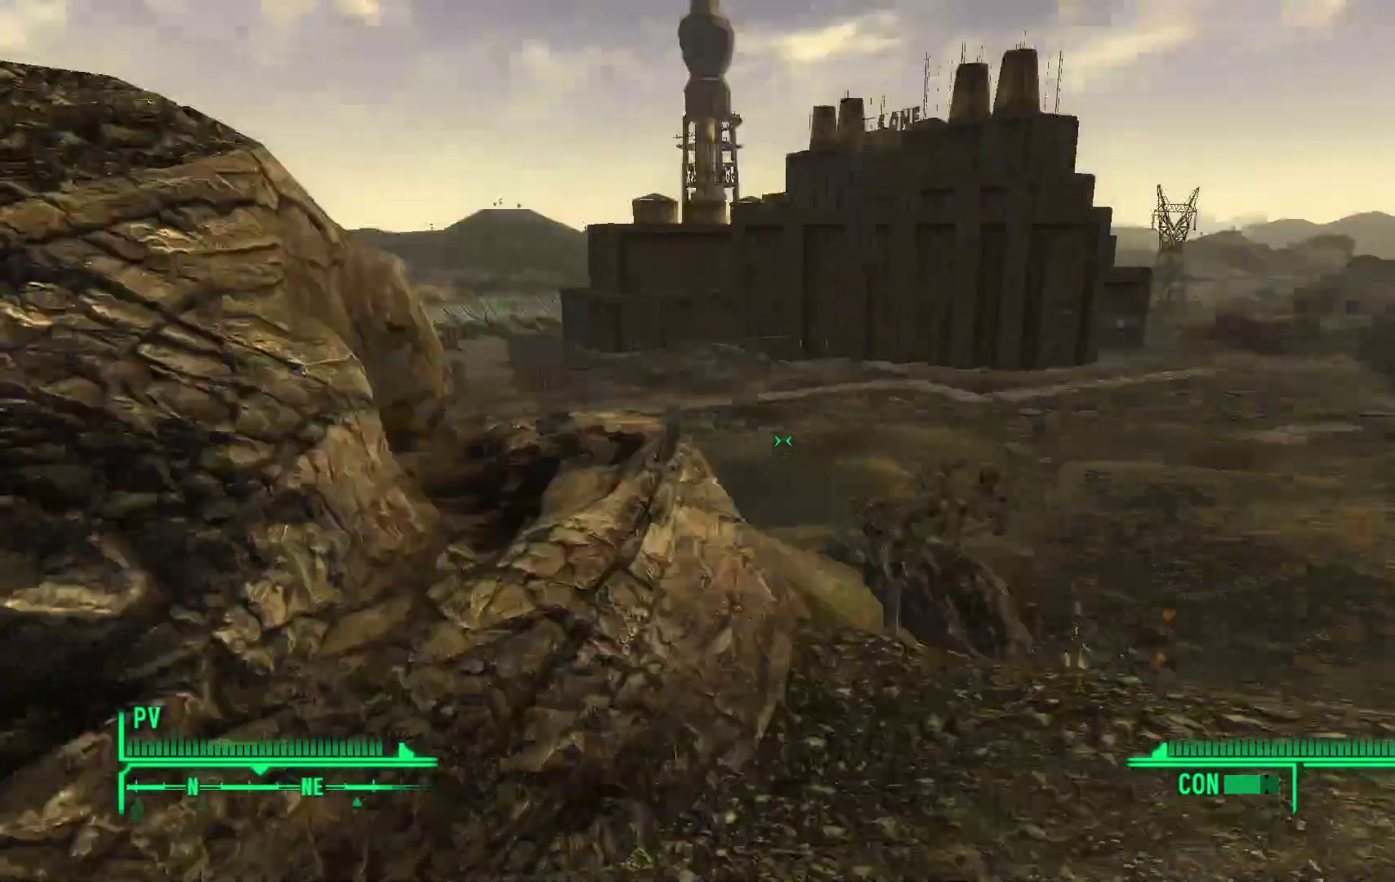
{"buttons": [], "left_stick": "up-right", "right_stick": "center", "events": [[333, "right_stick", "center"]]}
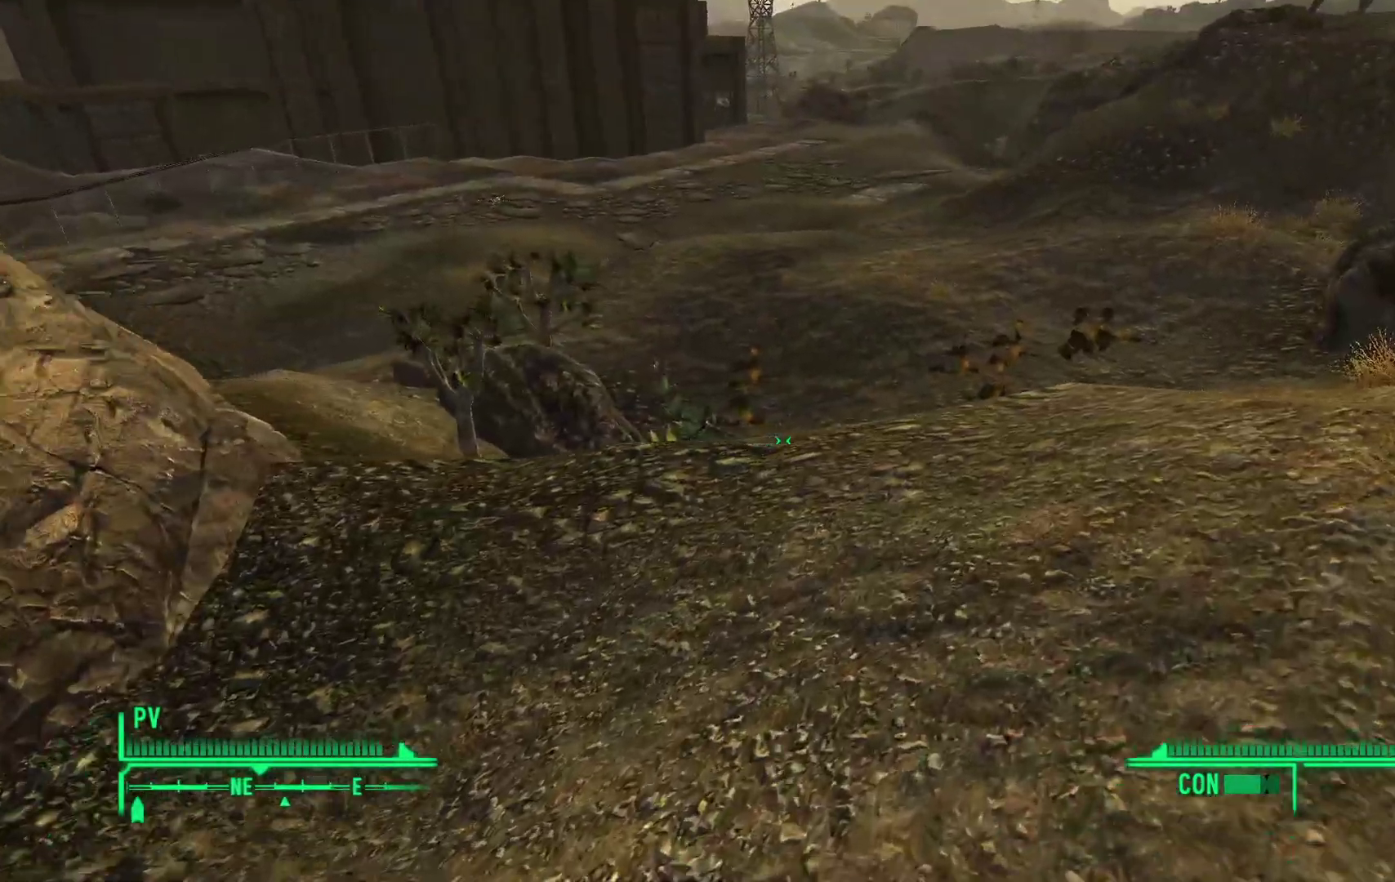
{"buttons": [], "left_stick": "up-right", "right_stick": "left", "events": [[350, "right_stick", "left"]]}
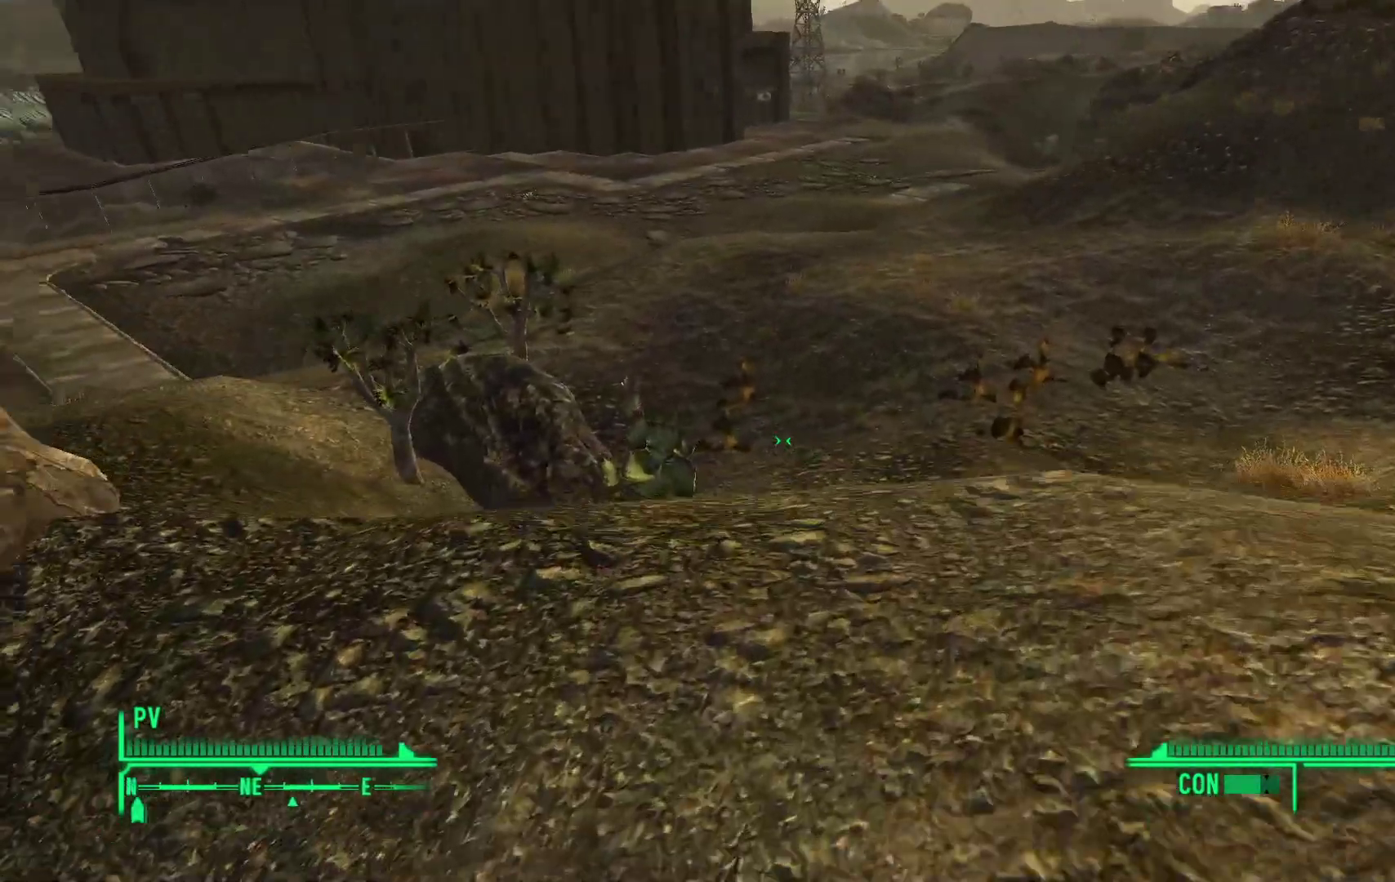
{"buttons": [], "left_stick": "up-right", "right_stick": "left", "events": []}
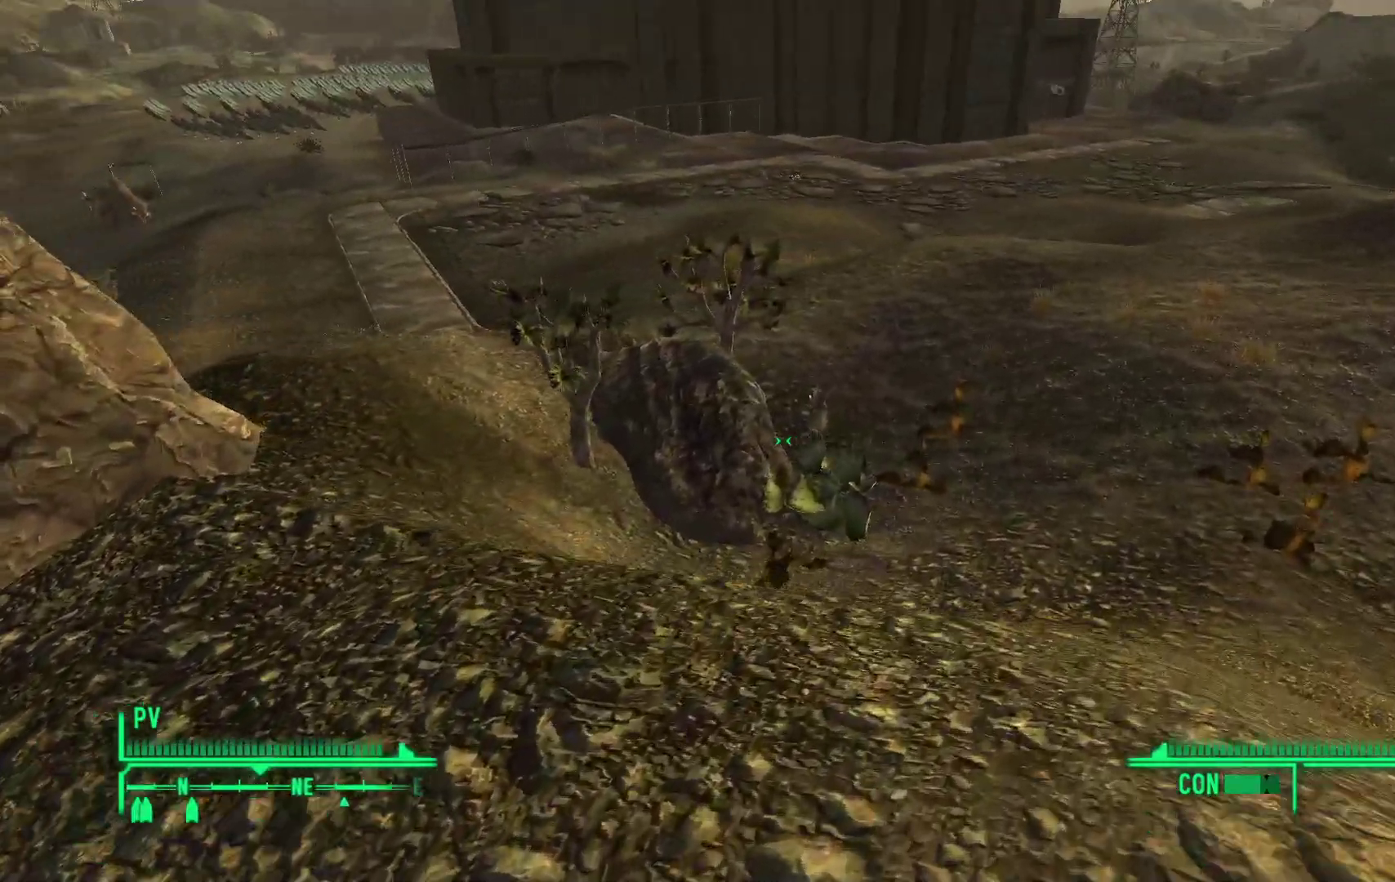
{"buttons": [], "left_stick": "up-right", "right_stick": "up-left", "events": [[267, "right_stick", "up-left"]]}
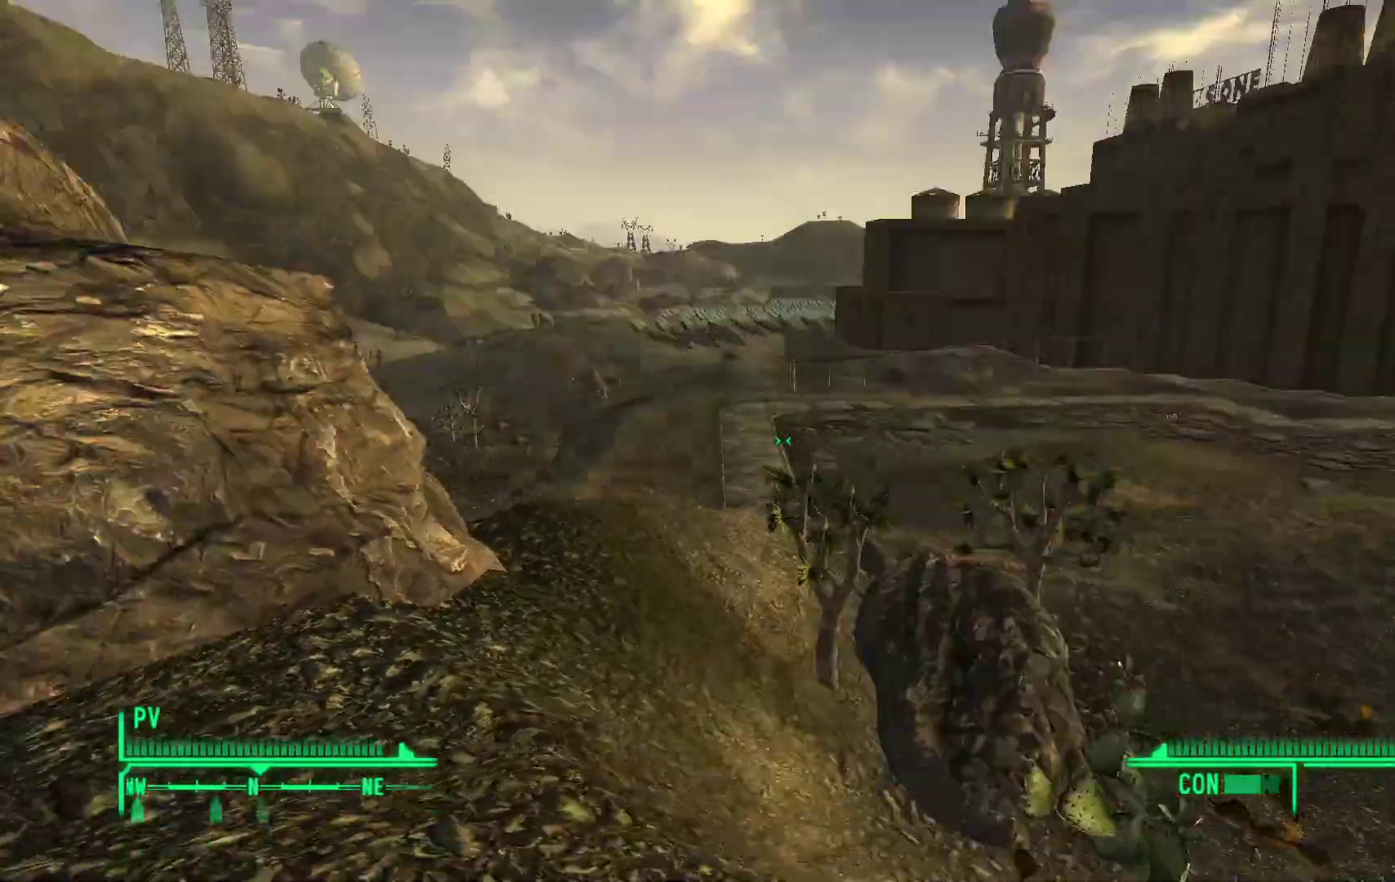
{"buttons": [], "left_stick": "up-right", "right_stick": "center", "events": [[317, "right_stick", "center"]]}
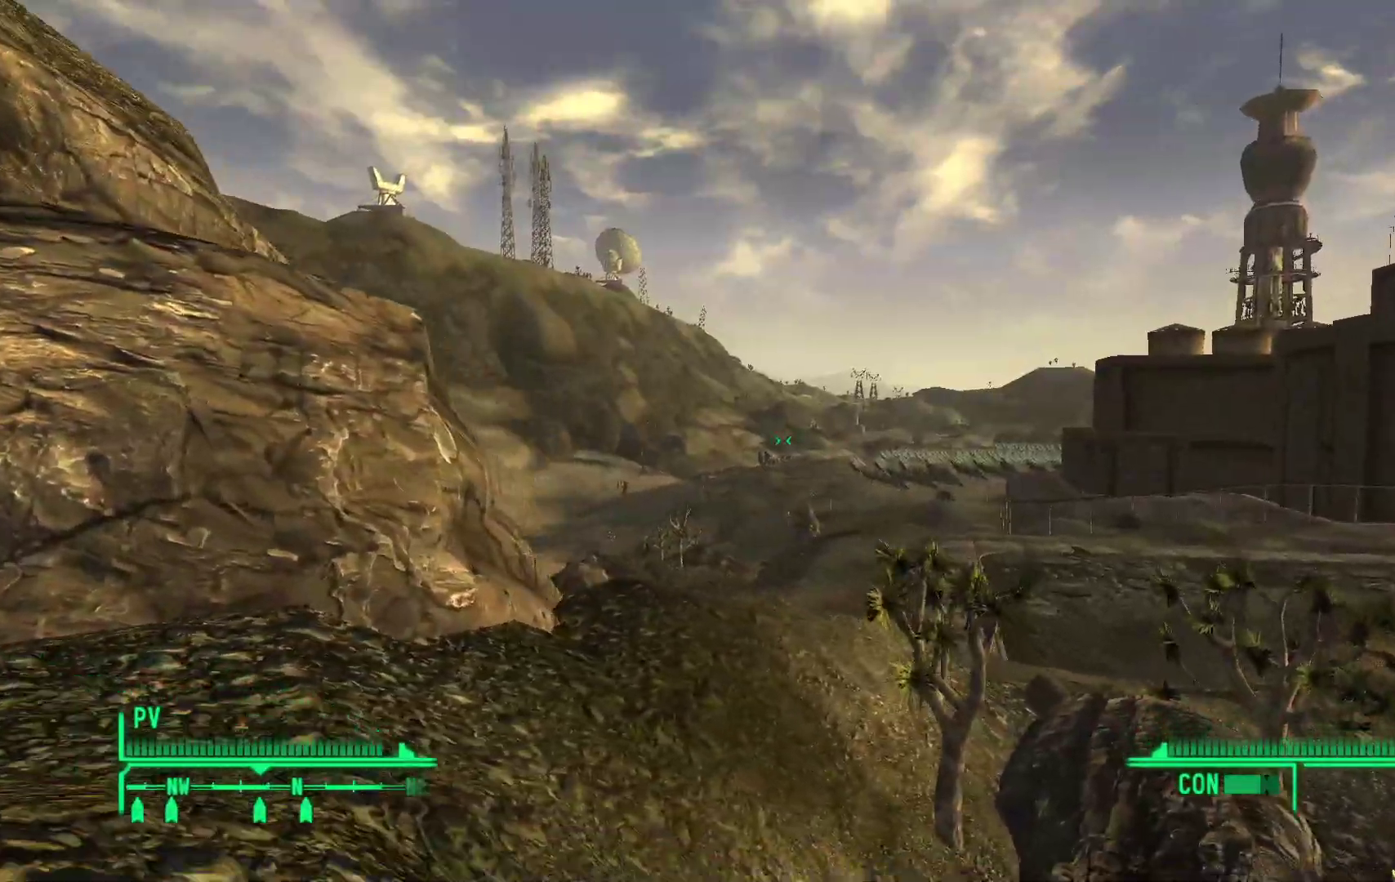
{"buttons": [], "left_stick": "up-right", "right_stick": "center", "events": []}
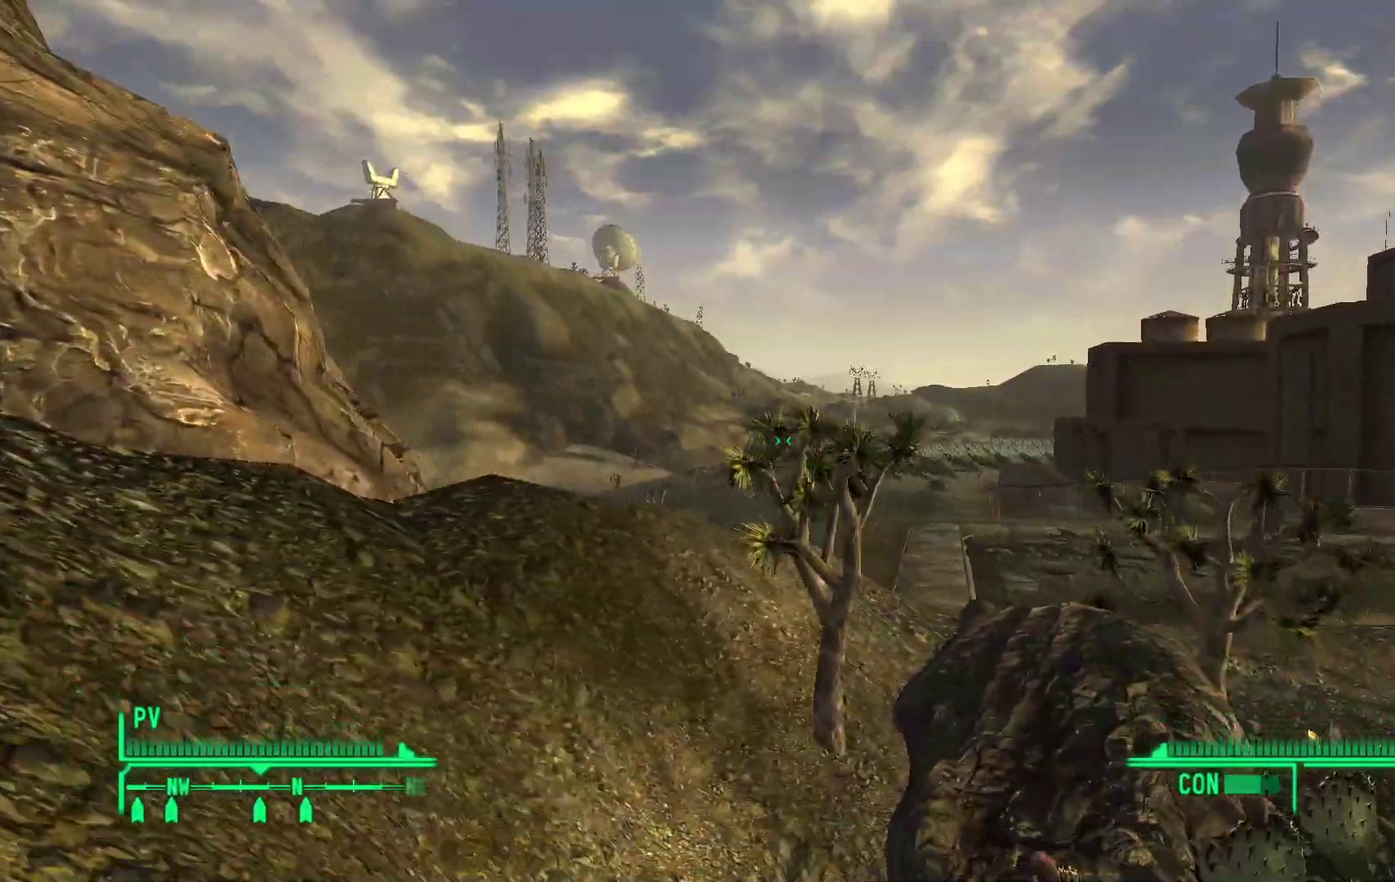
{"buttons": [], "left_stick": "up-right", "right_stick": "center", "events": [[67, "right_stick", "right"], [433, "right_stick", "center"]]}
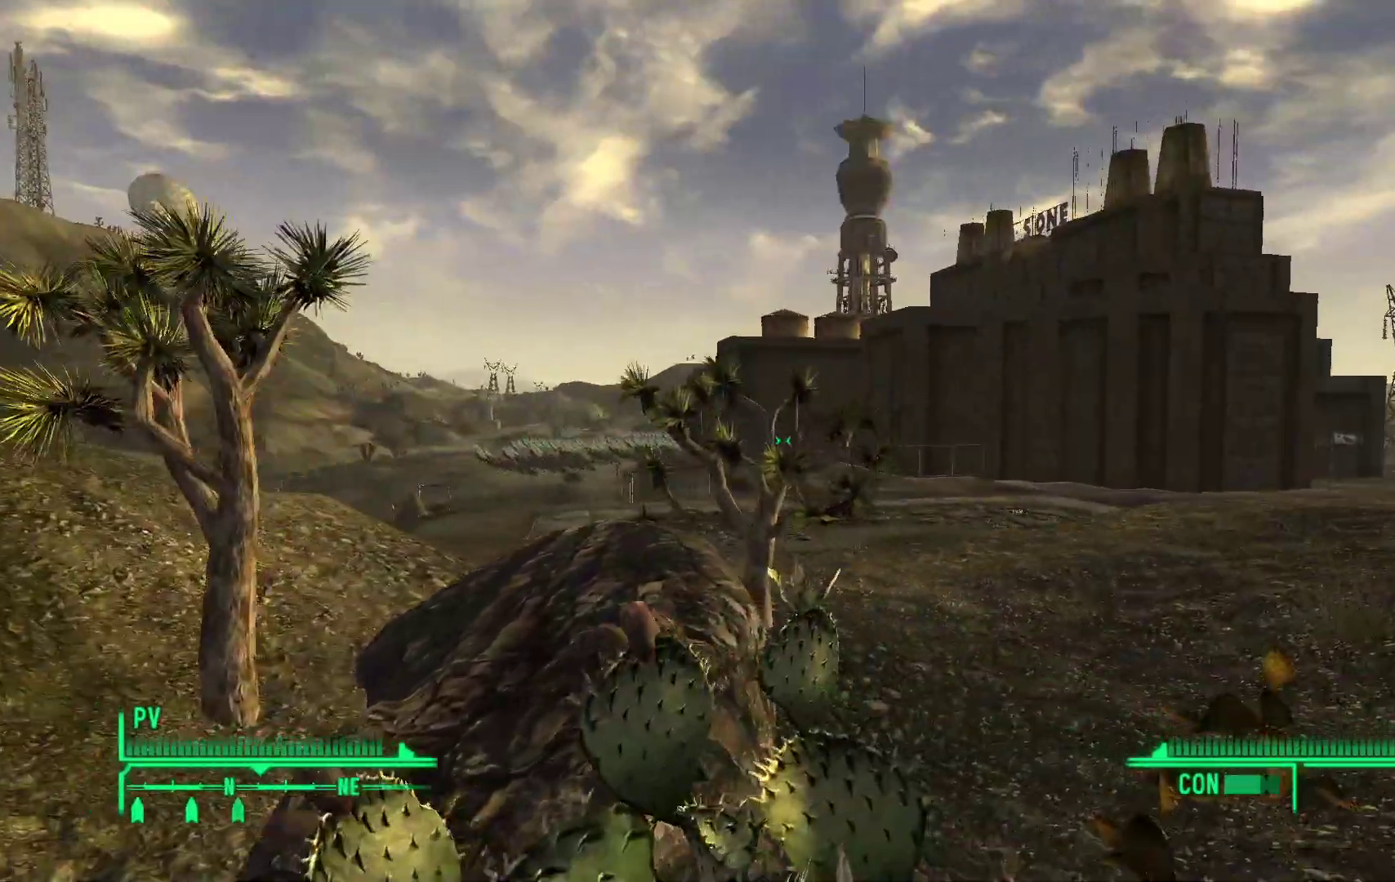
{"buttons": [], "left_stick": "up-right", "right_stick": "center", "events": []}